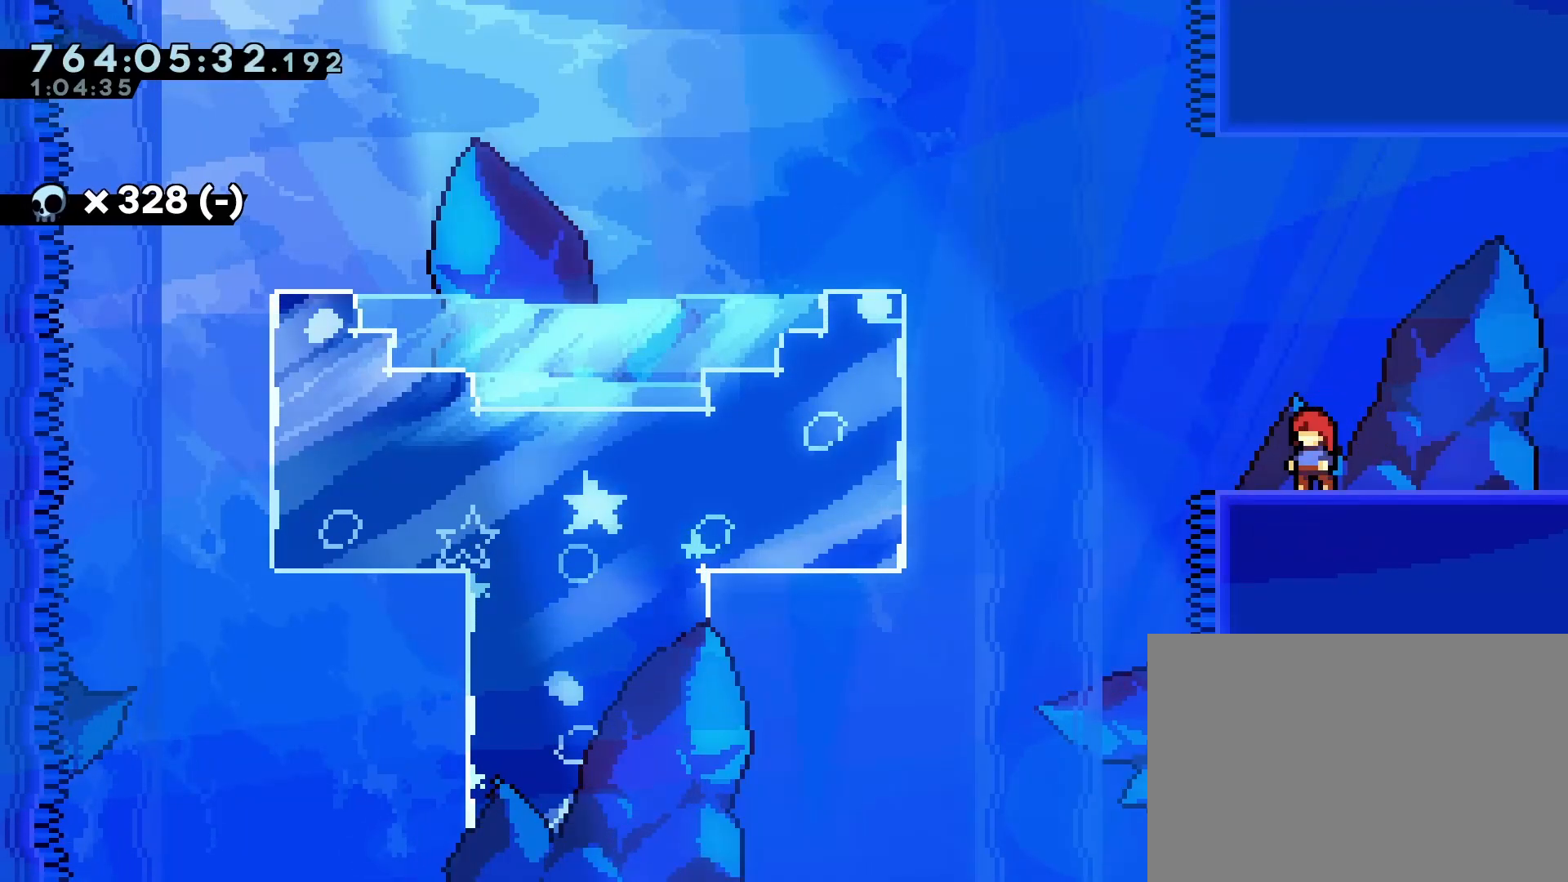
Gameplay with a controller (PlayStation layout); each line is a JSON object with the inputs held at the frame after it. "events" lists button and stick changes between this image and that frame as [ms after this image, input, new state], when the widget could be followed in between. Not read: L3 R3 right_stick.
{"buttons": [], "left_stick": "center", "events": []}
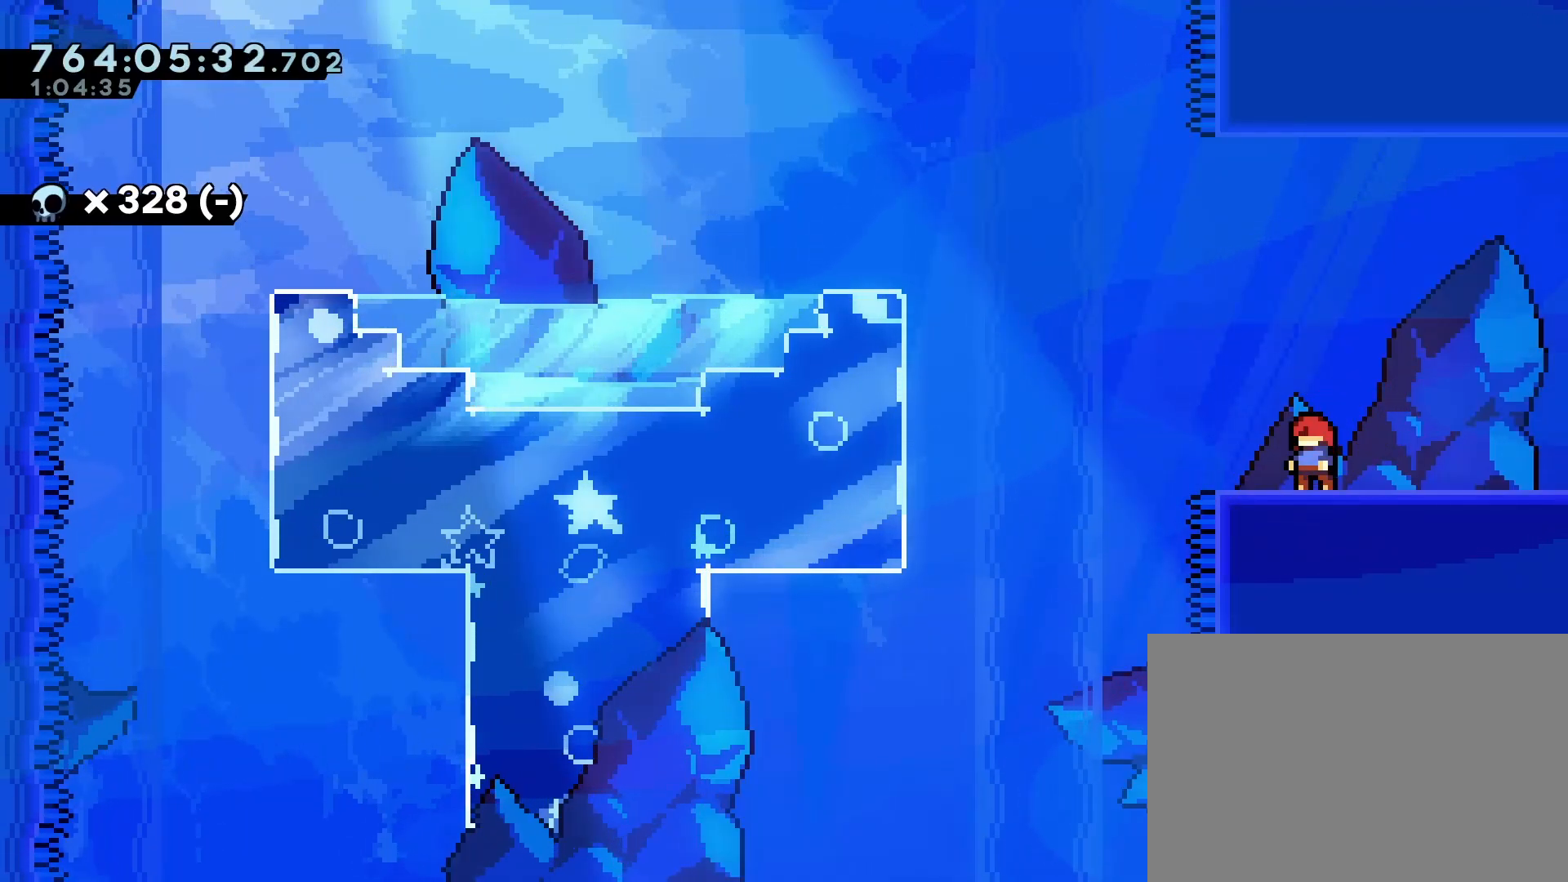
{"buttons": ["DPAD_DOWN"], "left_stick": "center", "events": [[167, "DPAD_DOWN", "down"], [267, "DPAD_DOWN", "up"], [350, "DPAD_DOWN", "down"], [433, "DPAD_DOWN", "up"], [500, "DPAD_DOWN", "down"]]}
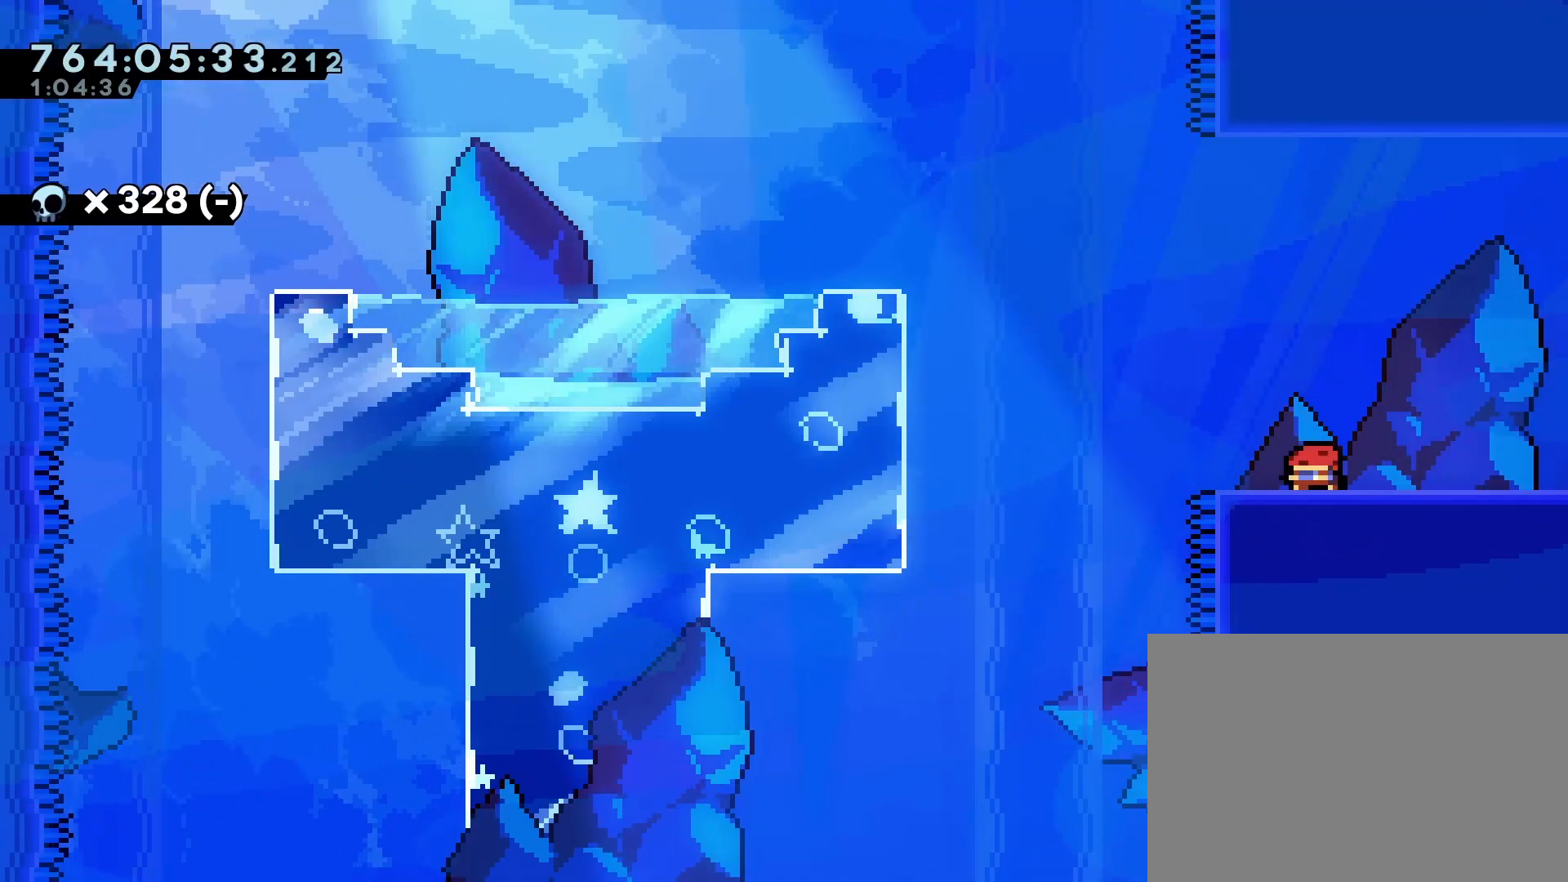
{"buttons": ["DPAD_DOWN", "DPAD_RIGHT"], "left_stick": "center", "events": [[133, "DPAD_DOWN", "up"], [217, "DPAD_DOWN", "down"], [367, "DPAD_DOWN", "up"], [483, "DPAD_DOWN", "down"], [483, "DPAD_RIGHT", "down"]]}
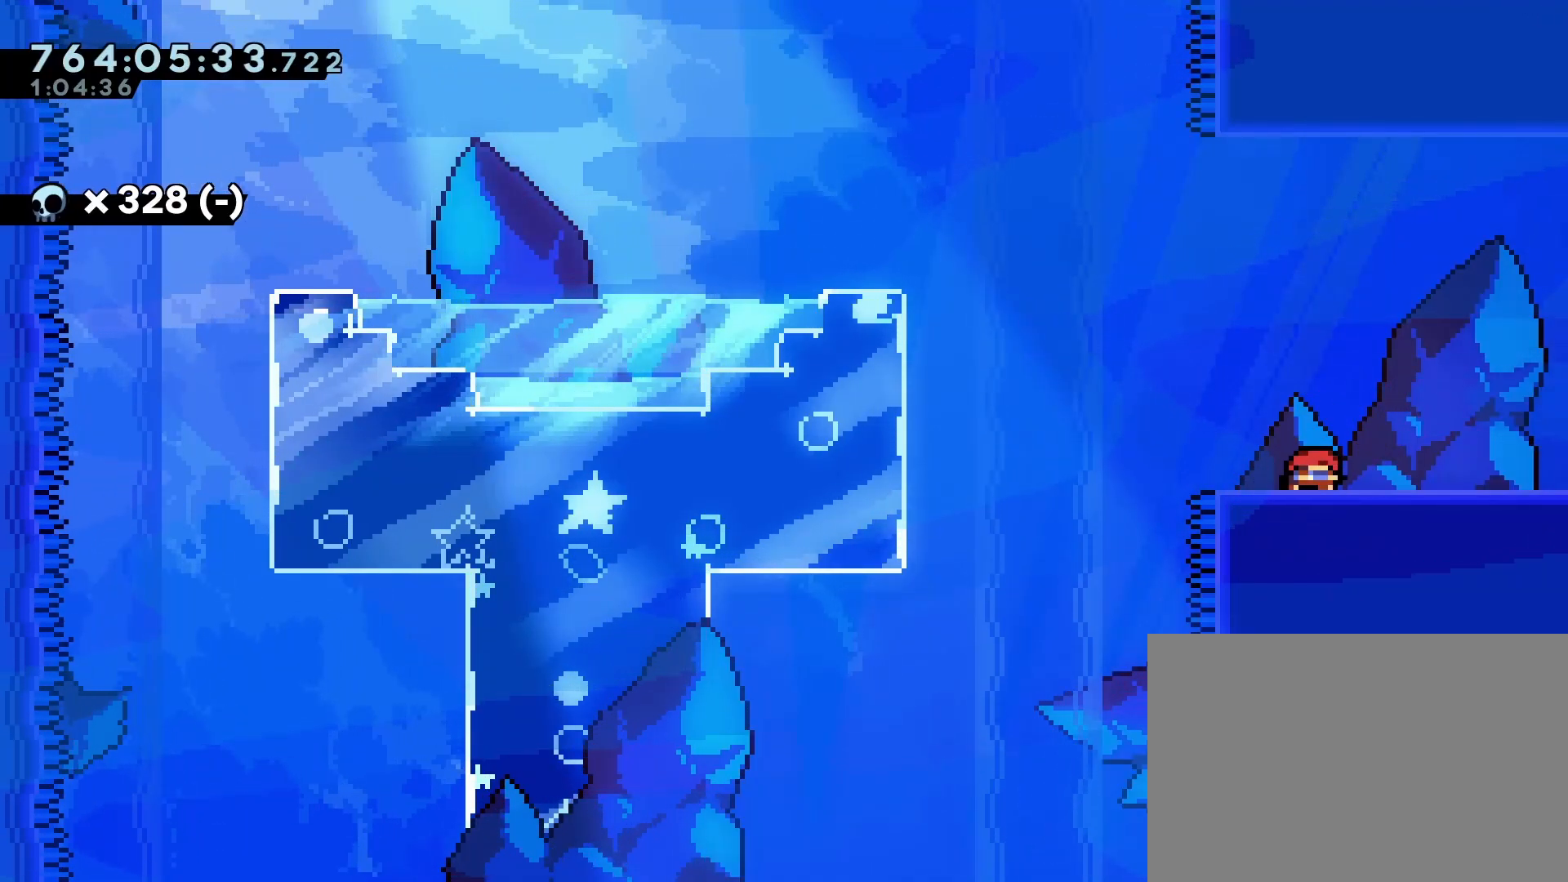
{"buttons": ["DPAD_RIGHT"], "left_stick": "center", "events": [[33, "SQUARE", "down"], [100, "SQUARE", "up"], [200, "CROSS", "down"], [250, "DPAD_DOWN", "up"], [300, "CROSS", "up"]]}
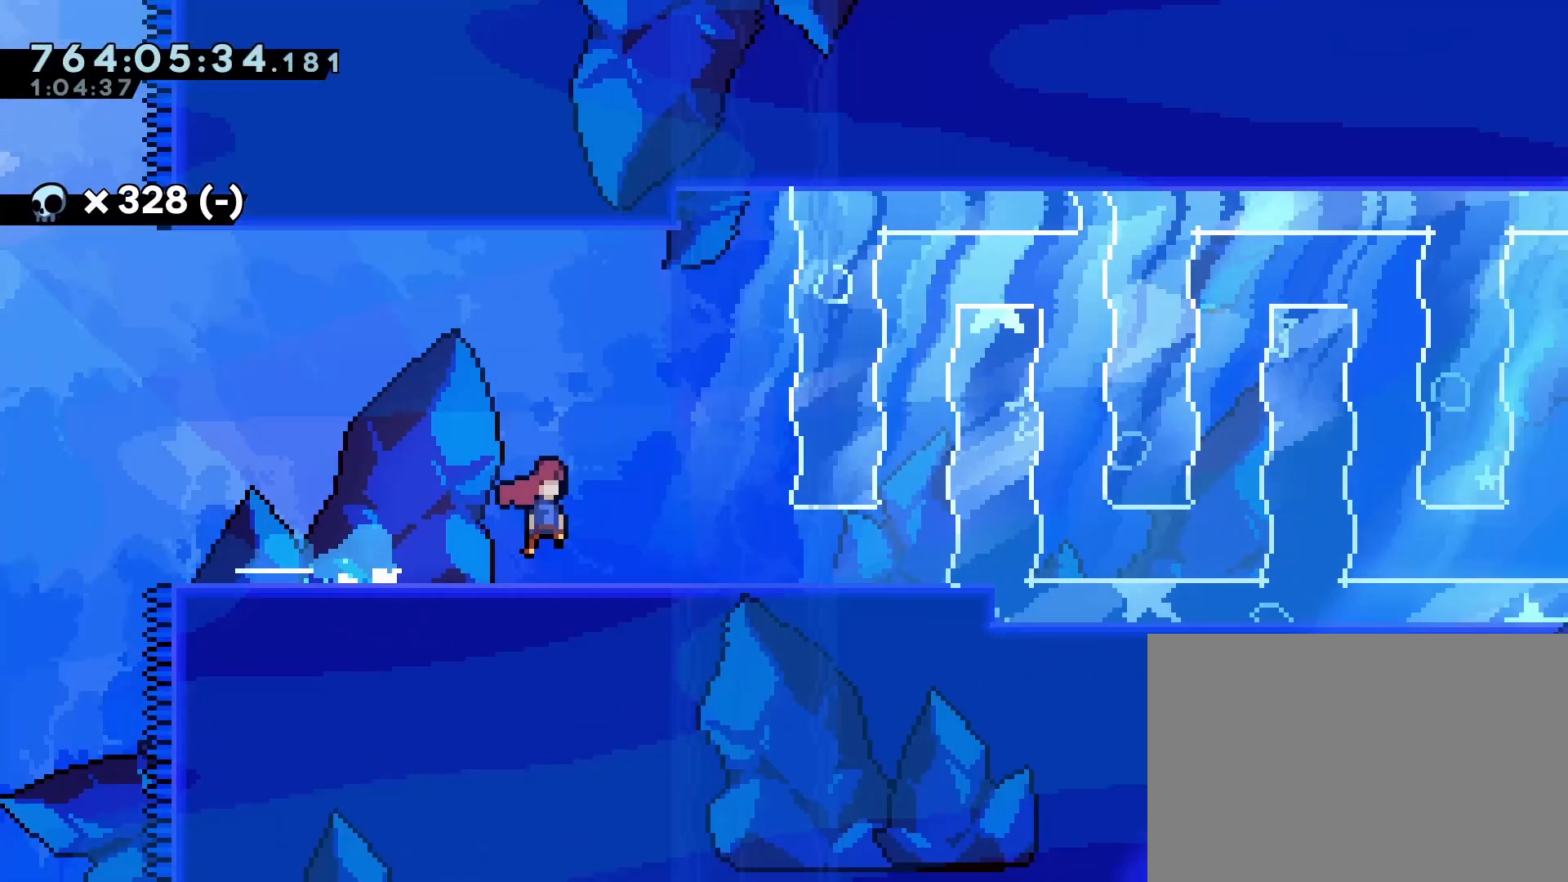
{"buttons": ["DPAD_RIGHT"], "left_stick": "center", "events": []}
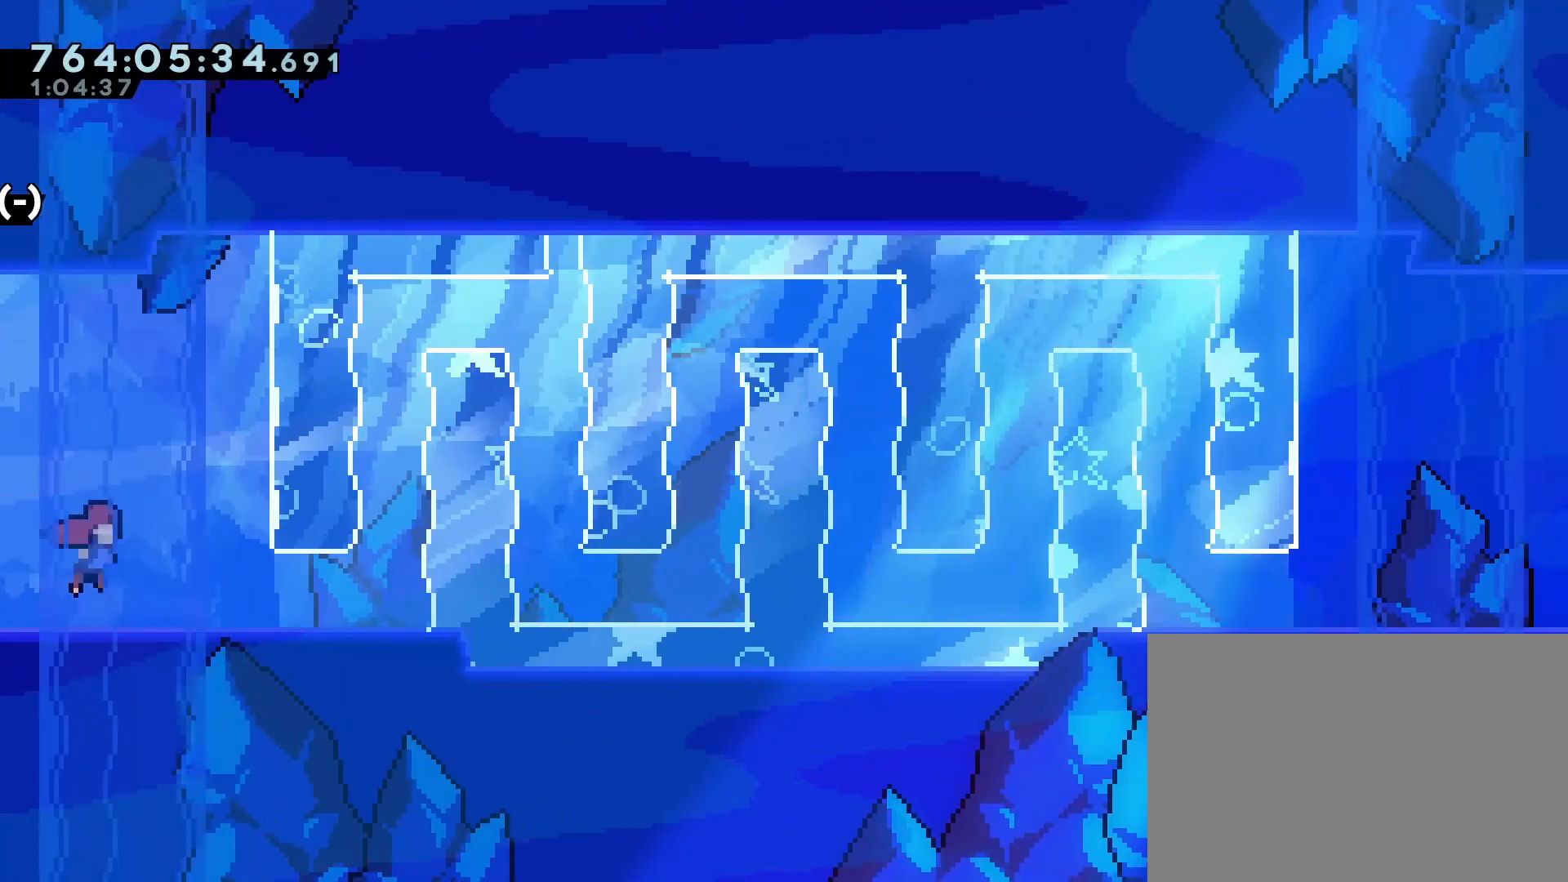
{"buttons": ["SQUARE", "DPAD_UP"], "left_stick": "center", "events": [[150, "SQUARE", "down"], [267, "SQUARE", "up"], [317, "DPAD_RIGHT", "up"], [383, "DPAD_UP", "down"], [417, "SQUARE", "down"]]}
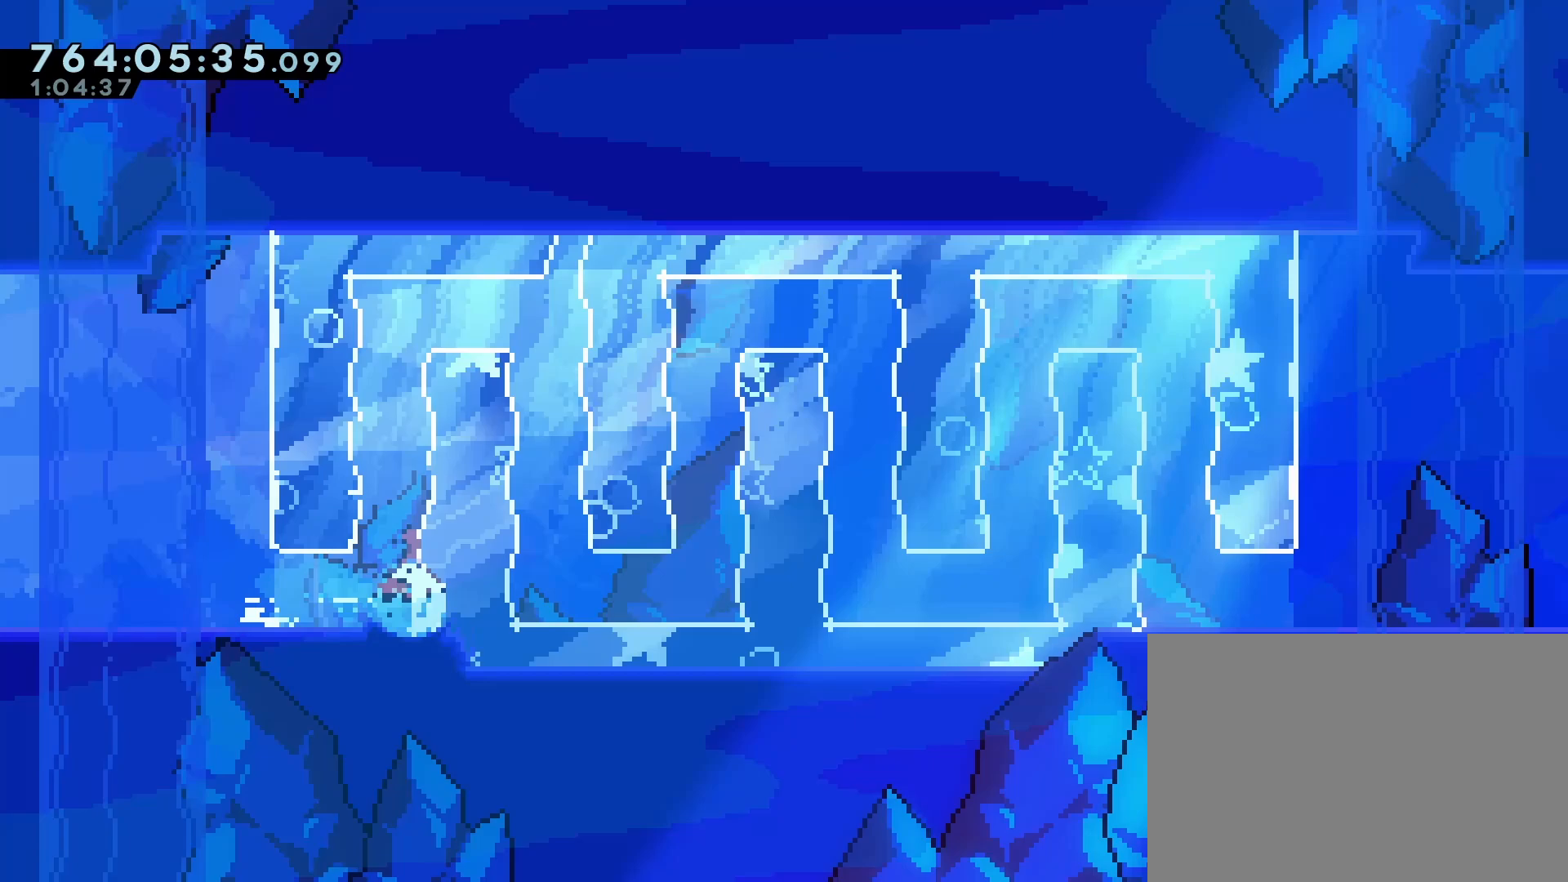
{"buttons": ["SQUARE", "DPAD_RIGHT"], "left_stick": "center", "events": [[33, "SQUARE", "up"], [200, "SQUARE", "down"], [333, "SQUARE", "up"], [367, "DPAD_UP", "up"], [450, "DPAD_RIGHT", "down"], [483, "SQUARE", "down"]]}
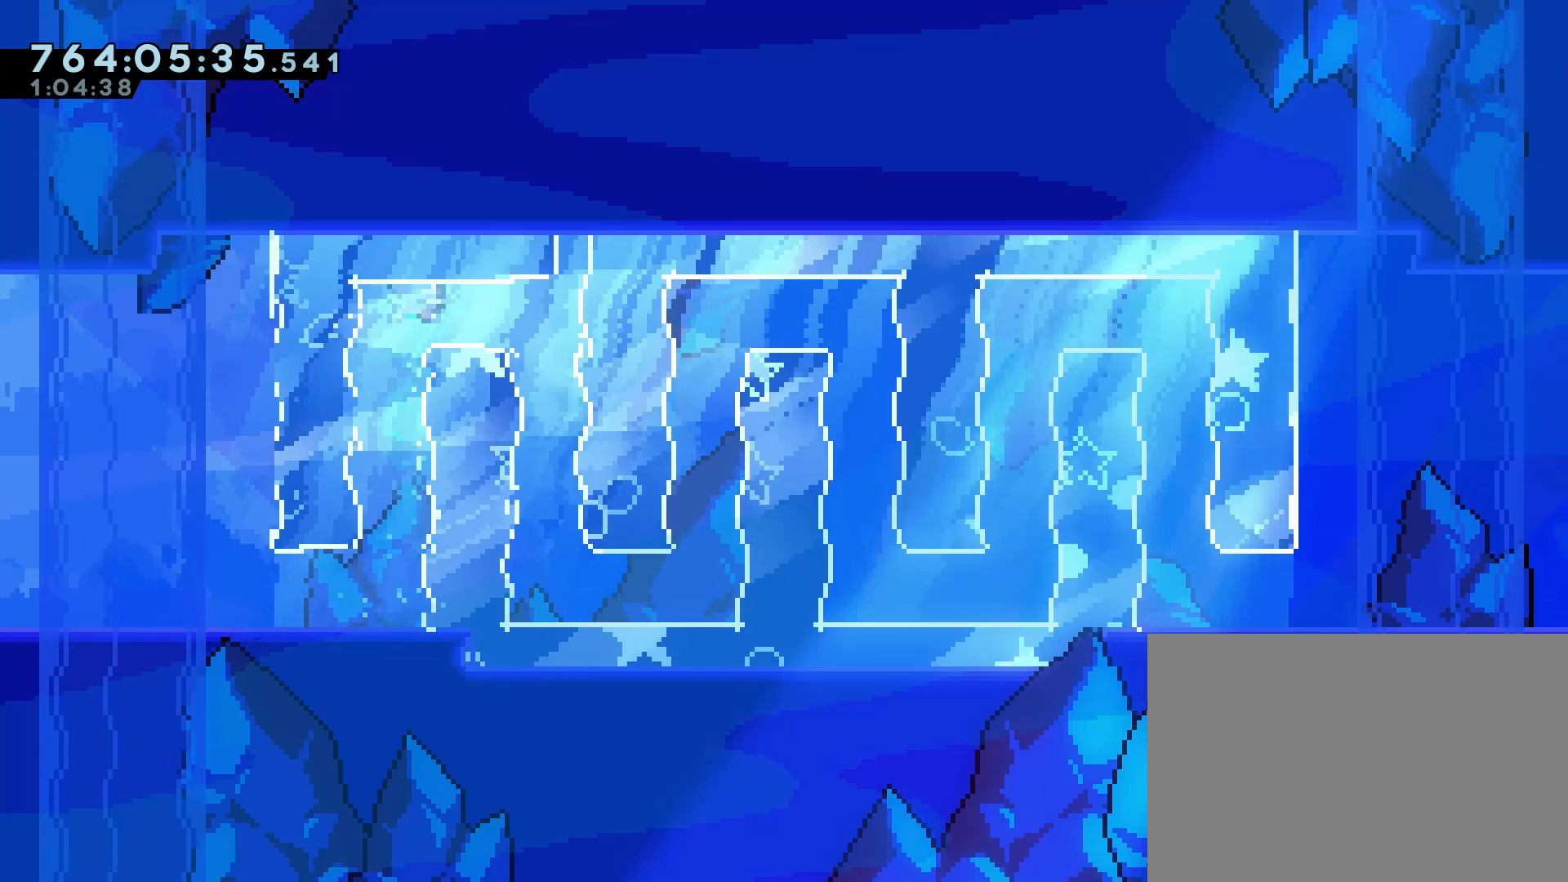
{"buttons": ["DPAD_DOWN"], "left_stick": "center", "events": [[117, "SQUARE", "up"], [200, "DPAD_RIGHT", "up"], [267, "DPAD_DOWN", "down"], [267, "SQUARE", "down"], [400, "SQUARE", "up"]]}
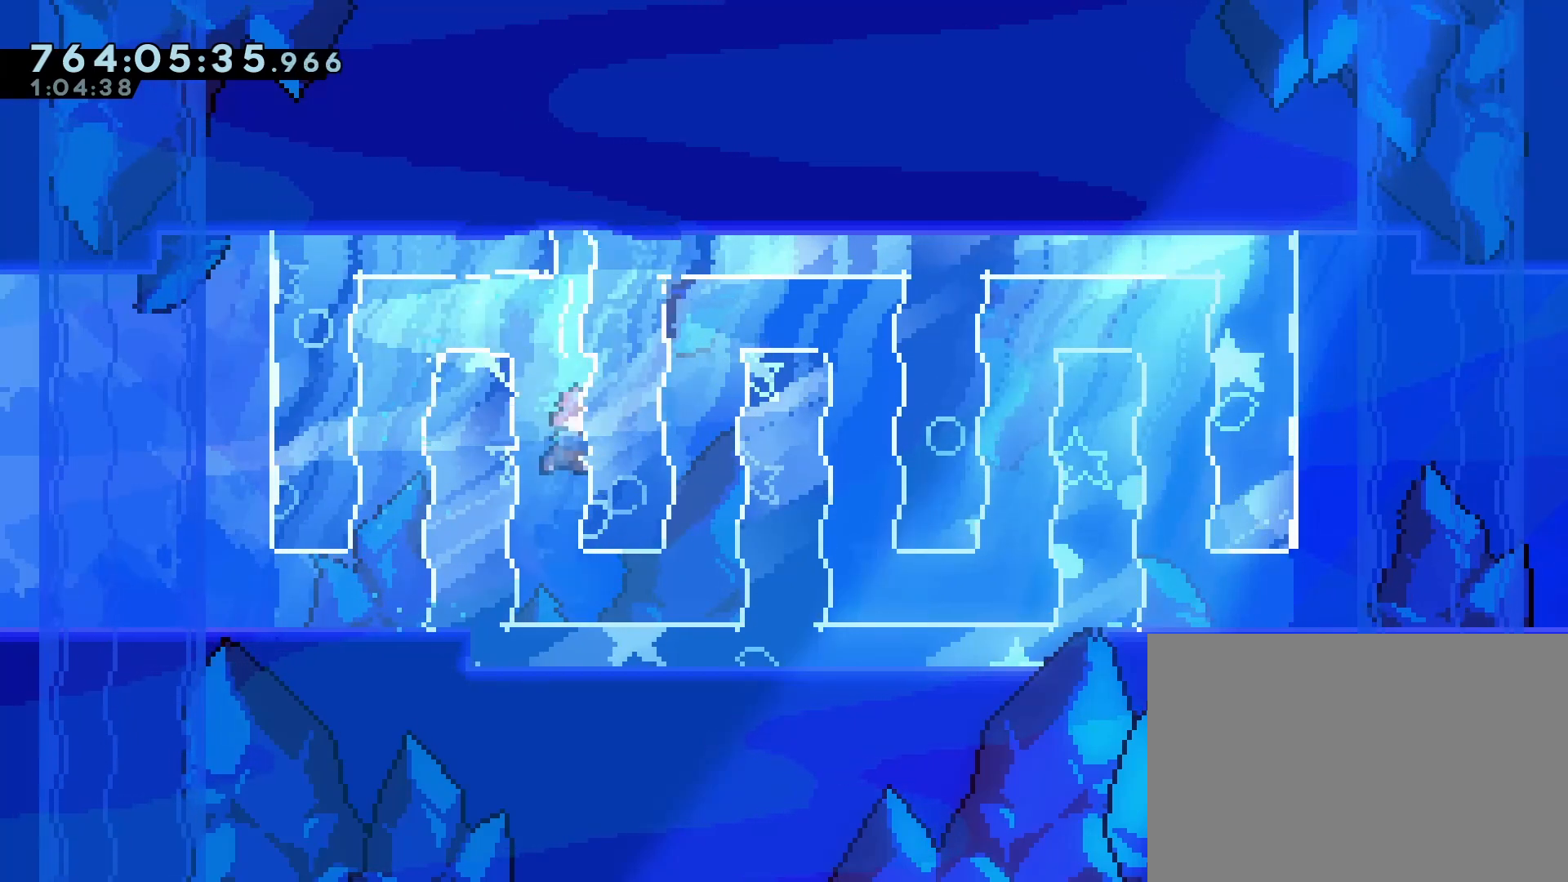
{"buttons": ["DPAD_RIGHT"], "left_stick": "center", "events": [[50, "SQUARE", "down"], [183, "SQUARE", "up"], [250, "DPAD_DOWN", "up"], [350, "DPAD_RIGHT", "down"], [350, "SQUARE", "down"], [467, "SQUARE", "up"]]}
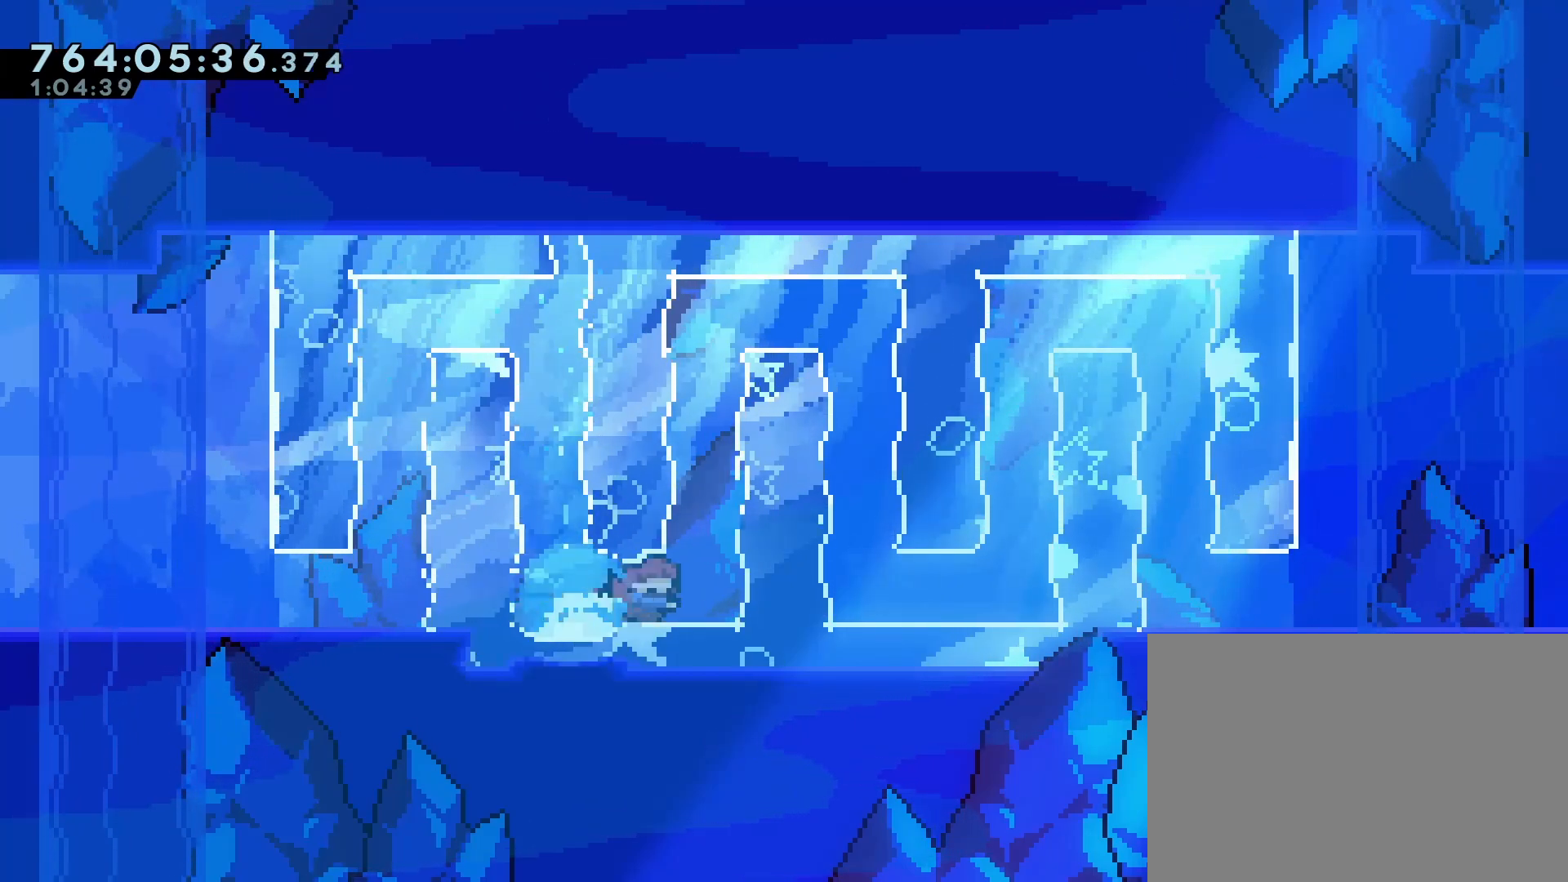
{"buttons": ["SQUARE", "DPAD_UP"], "left_stick": "center", "events": [[50, "DPAD_RIGHT", "up"], [67, "DPAD_UP", "down"], [117, "SQUARE", "down"], [233, "SQUARE", "up"], [383, "SQUARE", "down"]]}
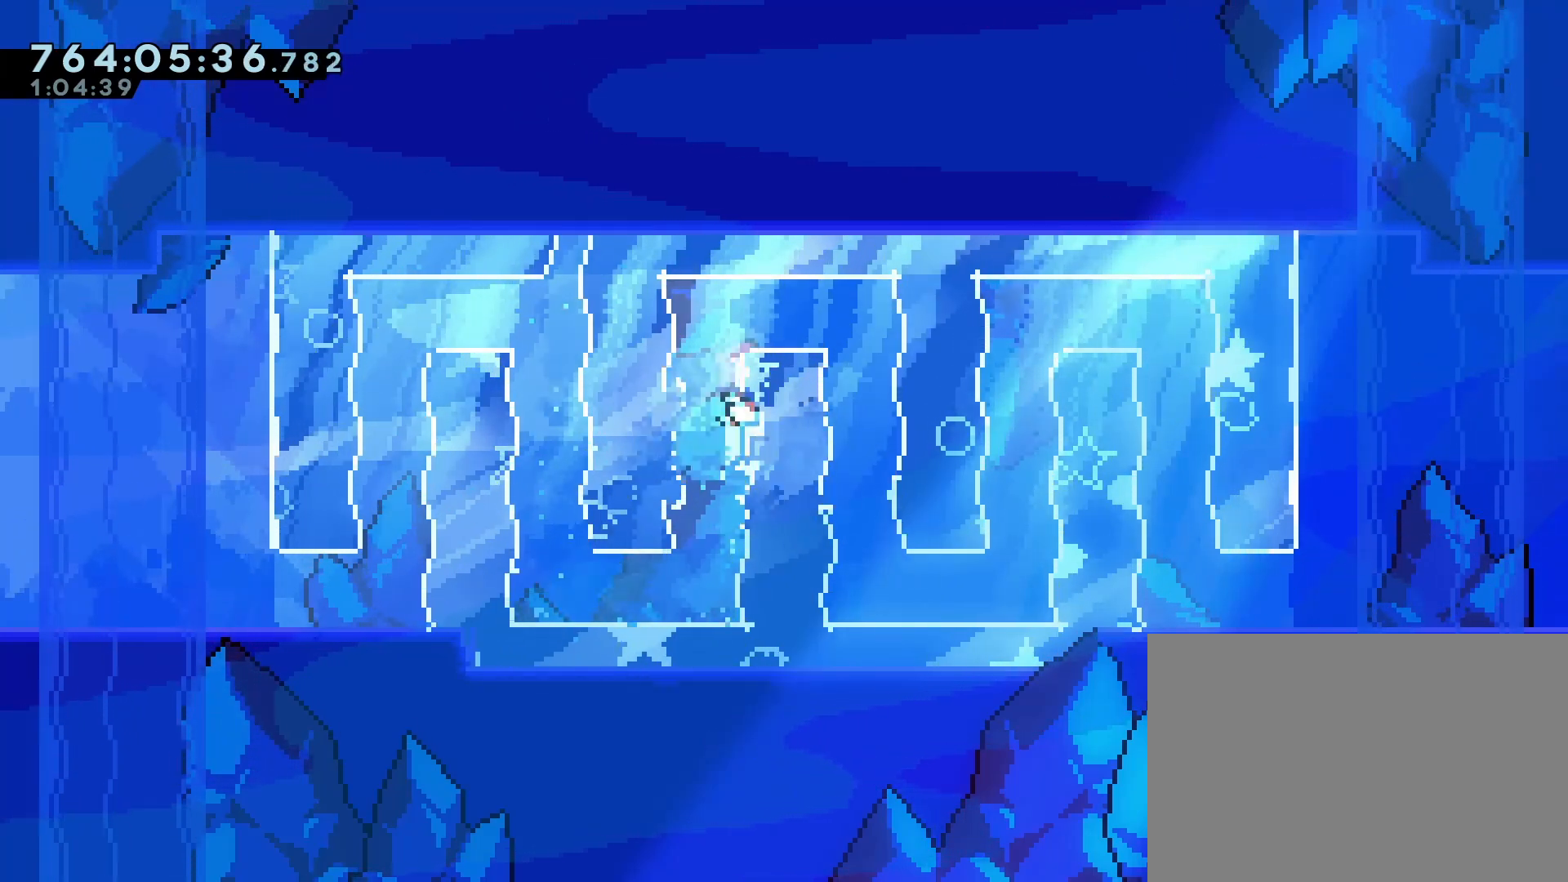
{"buttons": ["SQUARE", "DPAD_DOWN"], "left_stick": "center", "events": [[17, "SQUARE", "up"], [117, "DPAD_RIGHT", "down"], [133, "DPAD_UP", "up"], [167, "SQUARE", "down"], [300, "SQUARE", "up"], [350, "DPAD_RIGHT", "up"], [450, "DPAD_DOWN", "down"], [467, "SQUARE", "down"]]}
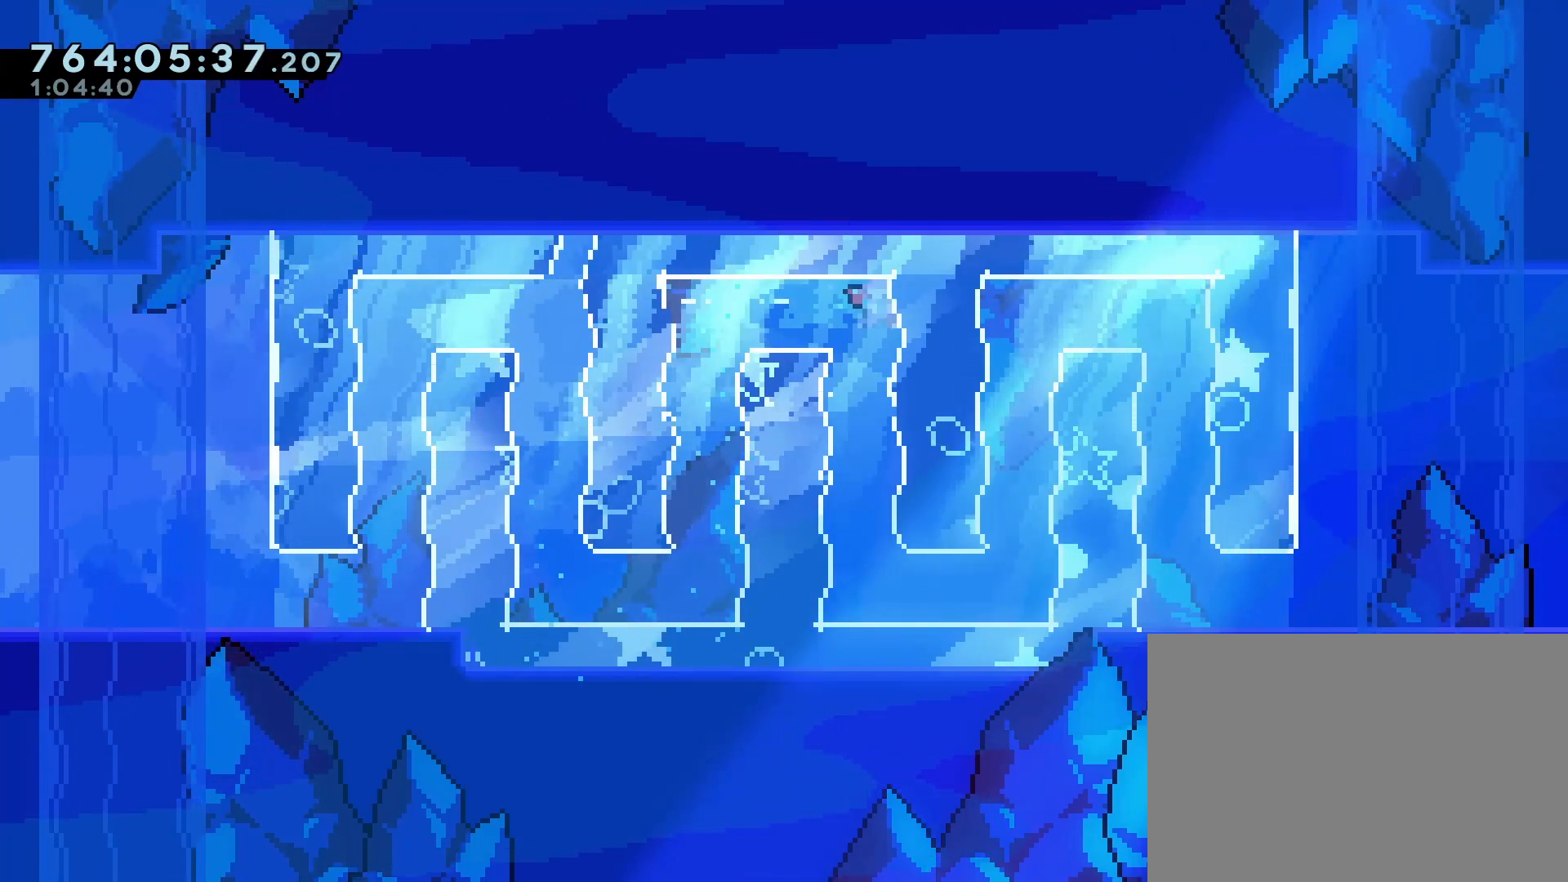
{"buttons": [], "left_stick": "center", "events": [[100, "SQUARE", "up"], [250, "SQUARE", "down"], [367, "SQUARE", "up"], [467, "DPAD_DOWN", "up"]]}
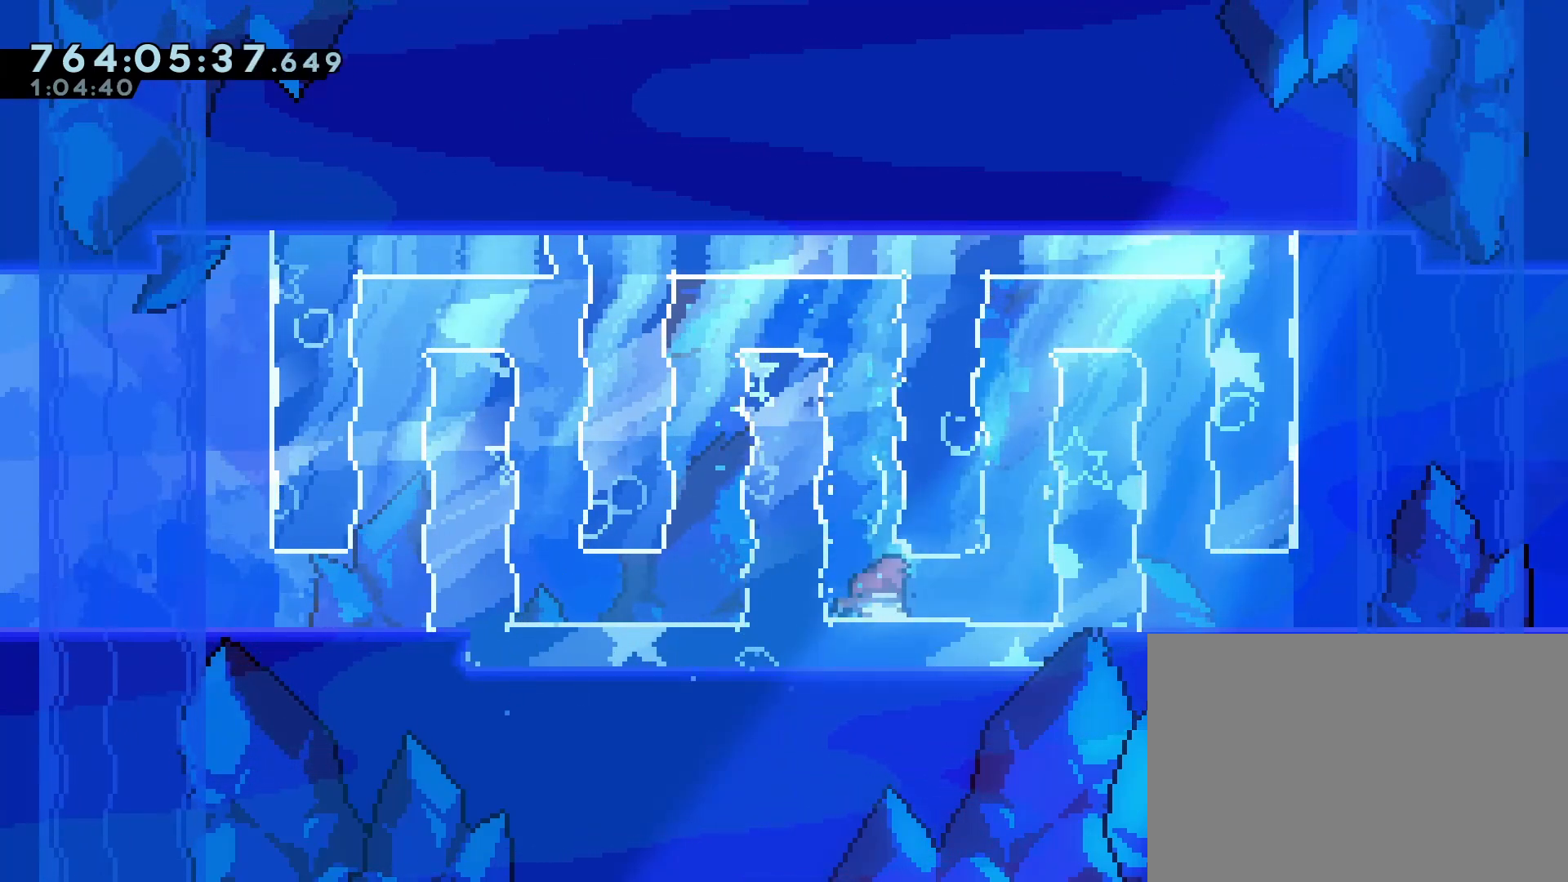
{"buttons": ["DPAD_UP"], "left_stick": "center", "events": [[50, "SQUARE", "down"], [67, "DPAD_RIGHT", "down"], [167, "SQUARE", "up"], [267, "DPAD_UP", "down"], [283, "DPAD_RIGHT", "up"], [317, "SQUARE", "down"], [433, "SQUARE", "up"]]}
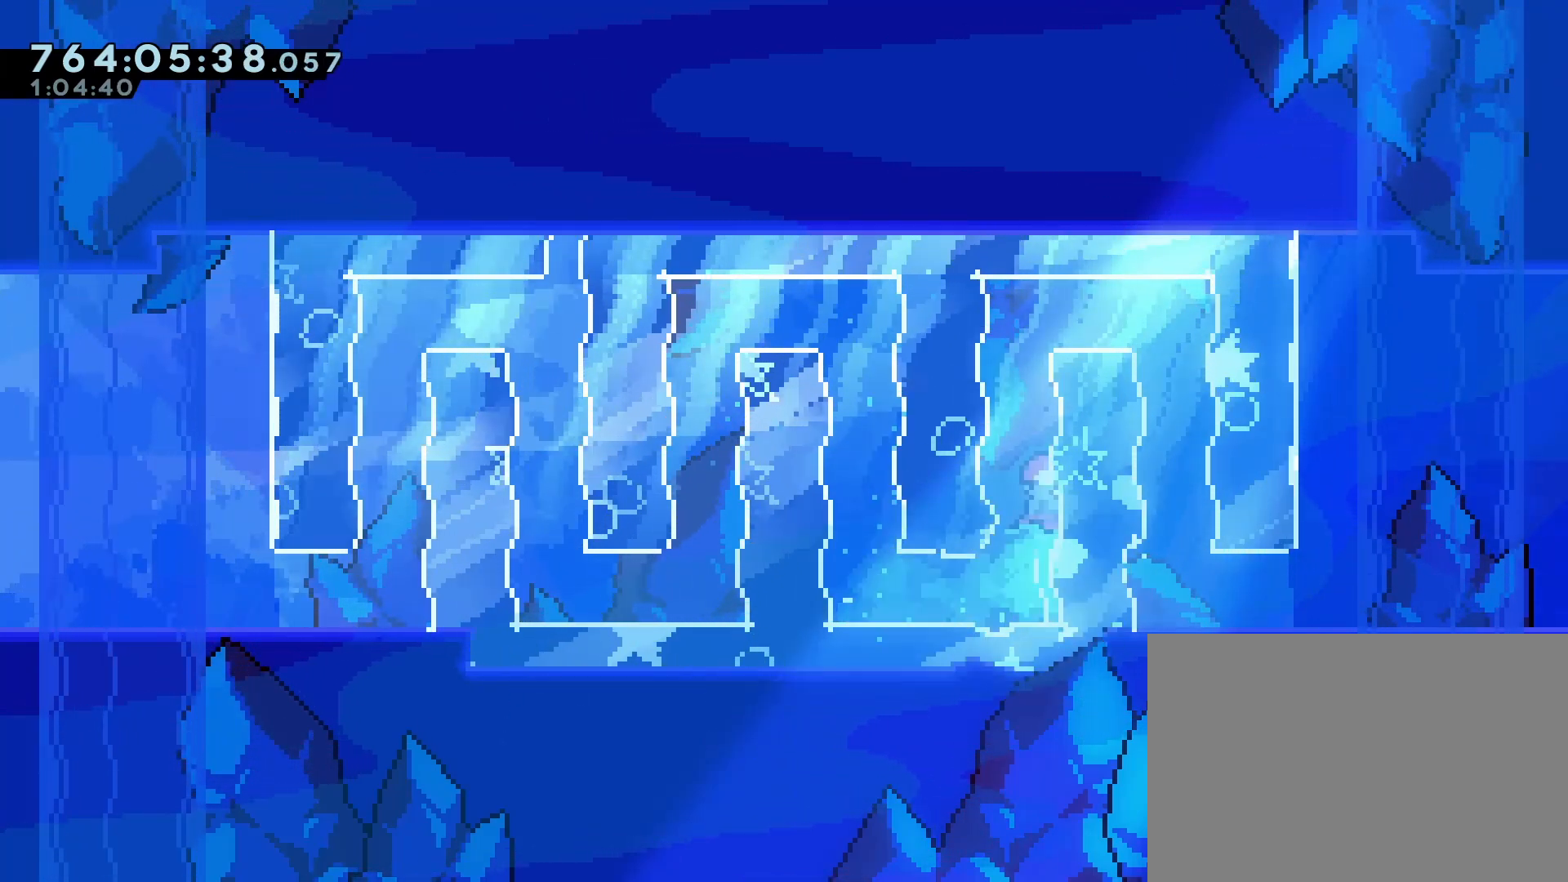
{"buttons": ["DPAD_RIGHT"], "left_stick": "center", "events": [[67, "SQUARE", "down"], [200, "SQUARE", "up"], [283, "DPAD_RIGHT", "down"], [333, "DPAD_UP", "up"], [367, "SQUARE", "down"], [500, "SQUARE", "up"]]}
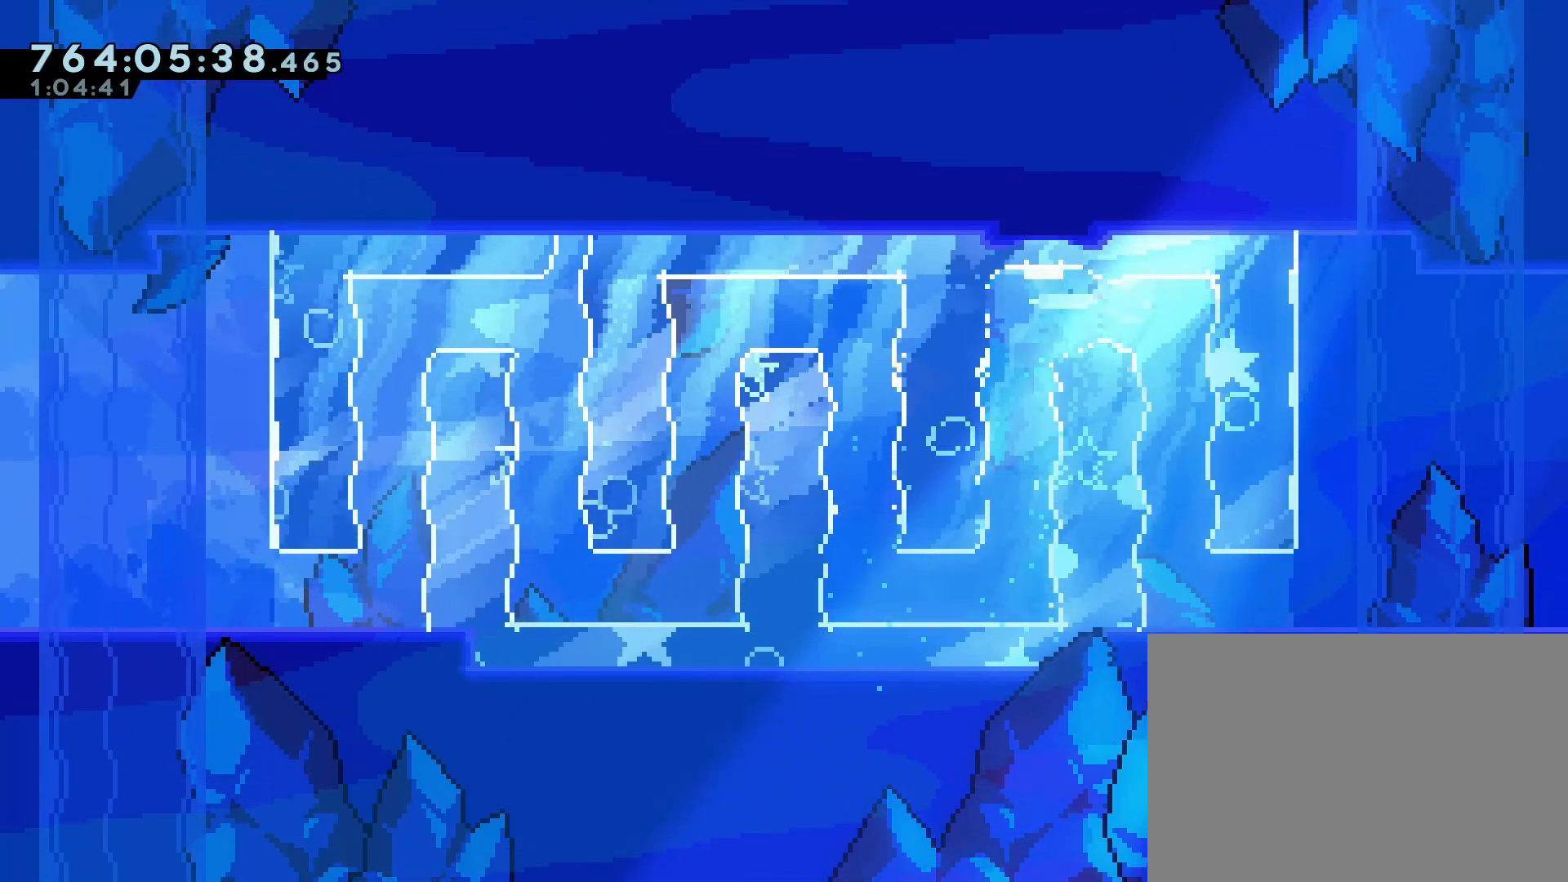
{"buttons": ["SQUARE", "DPAD_DOWN"], "left_stick": "center", "events": [[33, "DPAD_RIGHT", "up"], [117, "DPAD_DOWN", "down"], [150, "SQUARE", "down"], [283, "SQUARE", "up"], [450, "SQUARE", "down"]]}
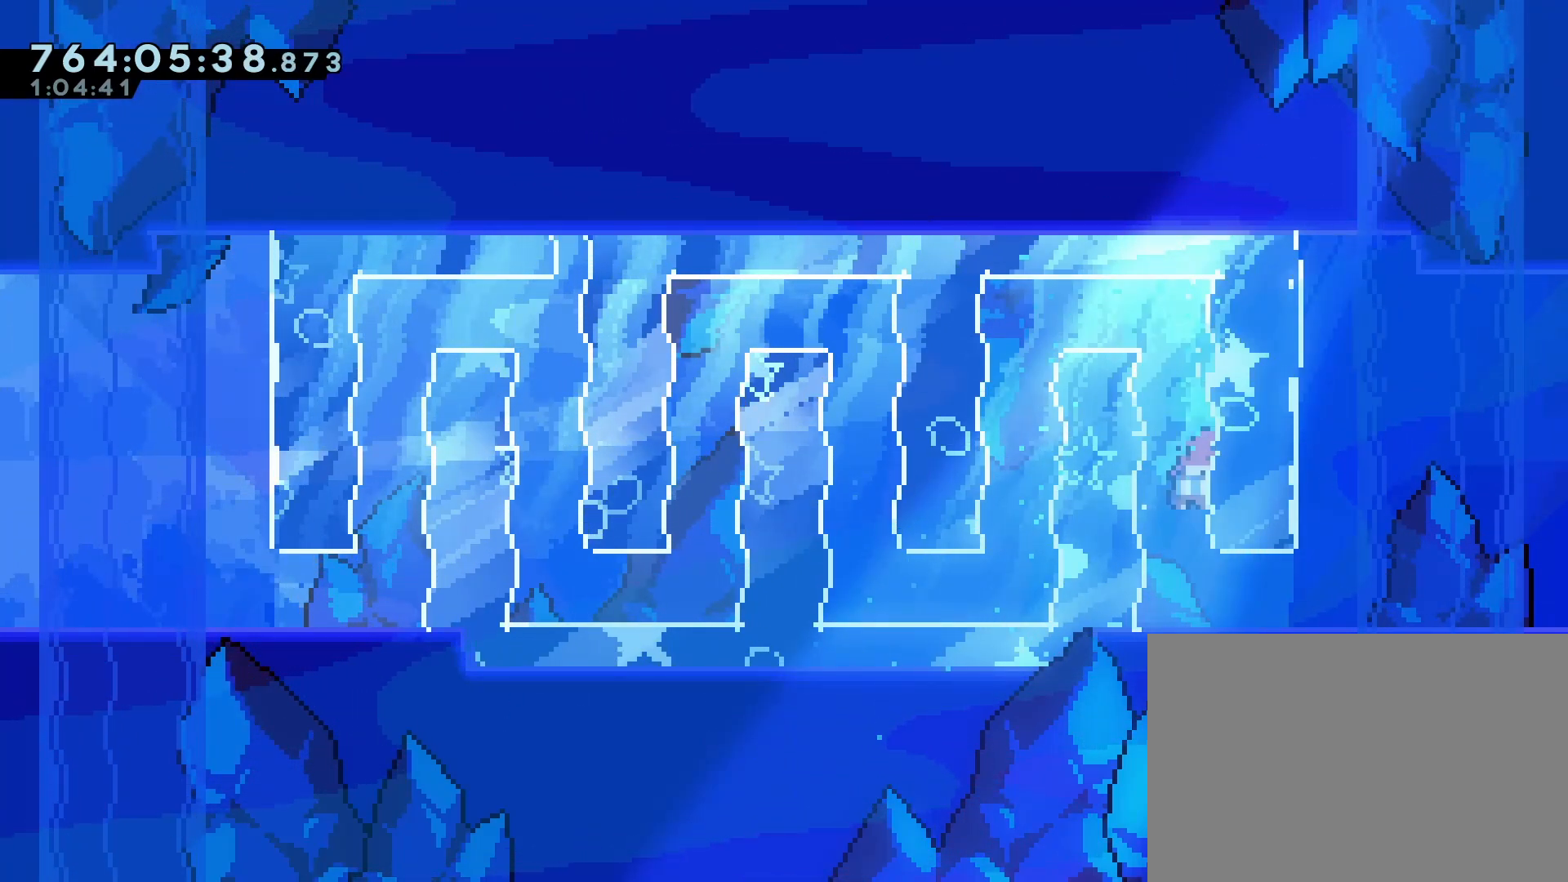
{"buttons": ["SQUARE", "DPAD_RIGHT"], "left_stick": "center", "events": [[50, "SQUARE", "up"], [83, "DPAD_DOWN", "up"], [183, "DPAD_RIGHT", "down"], [233, "SQUARE", "down"], [350, "SQUARE", "up"], [500, "SQUARE", "down"]]}
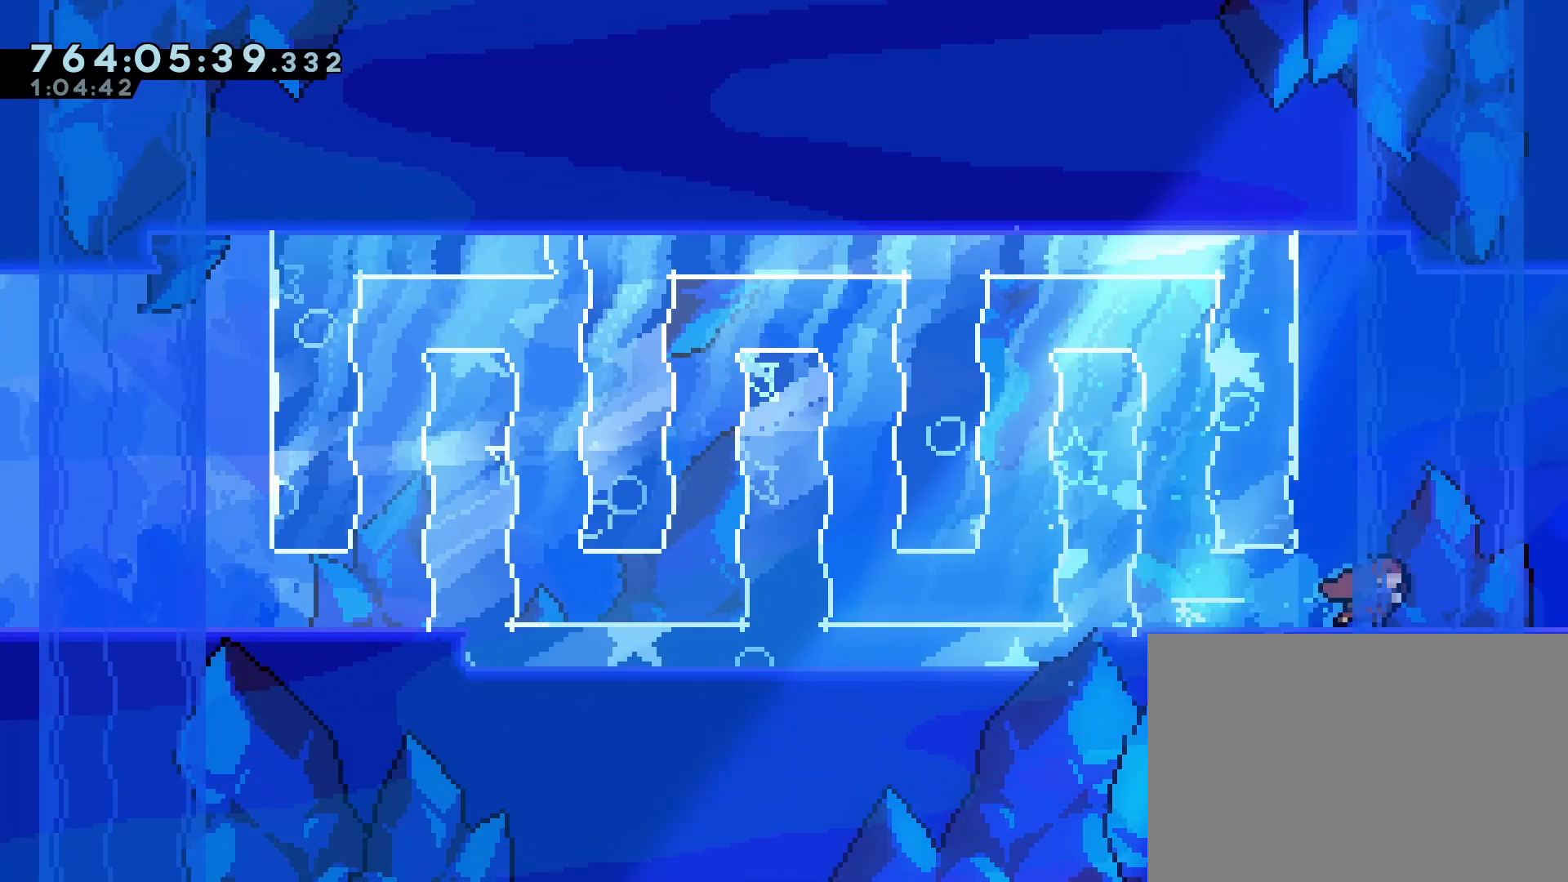
{"buttons": ["CROSS", "DPAD_RIGHT"], "left_stick": "center", "events": [[17, "DPAD_DOWN", "down"], [100, "SQUARE", "up"], [200, "CROSS", "down"], [300, "DPAD_DOWN", "up"]]}
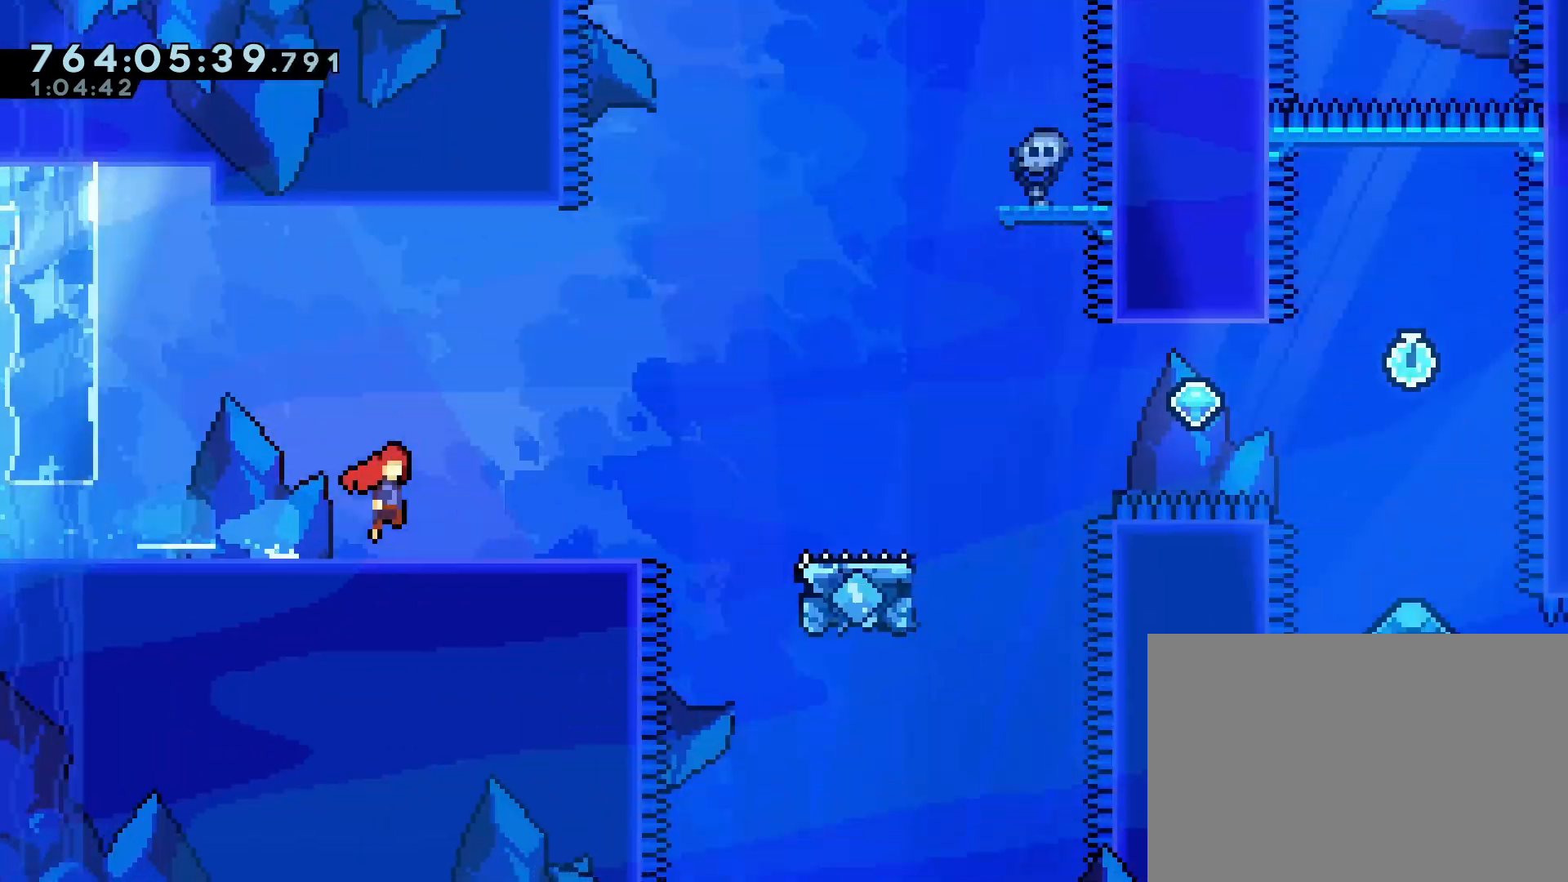
{"buttons": [], "left_stick": "center", "events": [[300, "CROSS", "up"], [300, "DPAD_RIGHT", "up"]]}
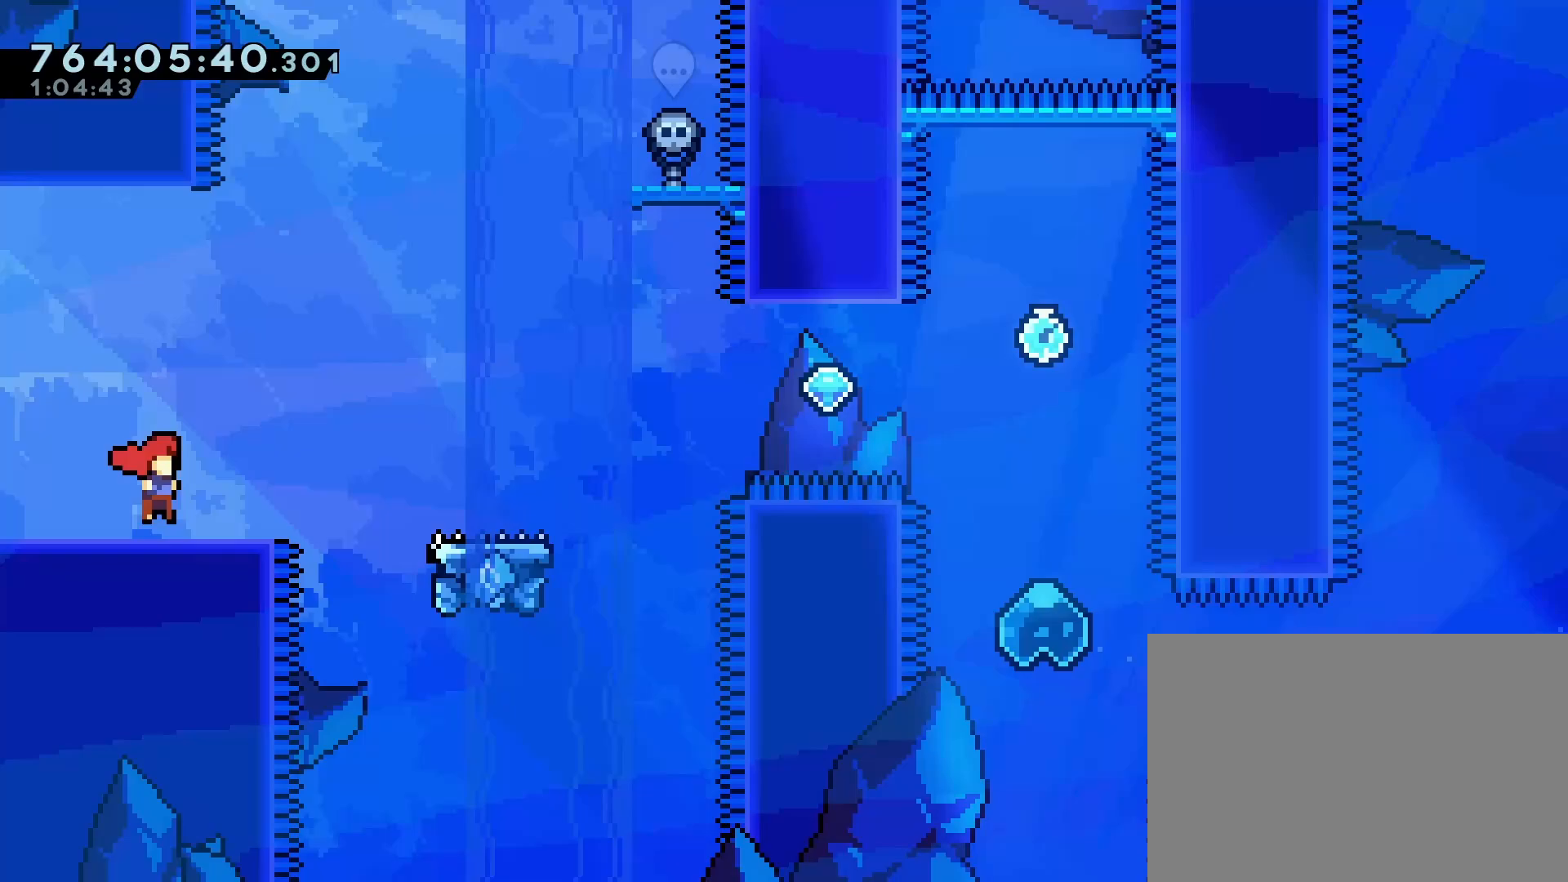
{"buttons": ["CROSS", "DPAD_LEFT"], "left_stick": "center", "events": [[117, "CROSS", "down"], [250, "DPAD_LEFT", "down"]]}
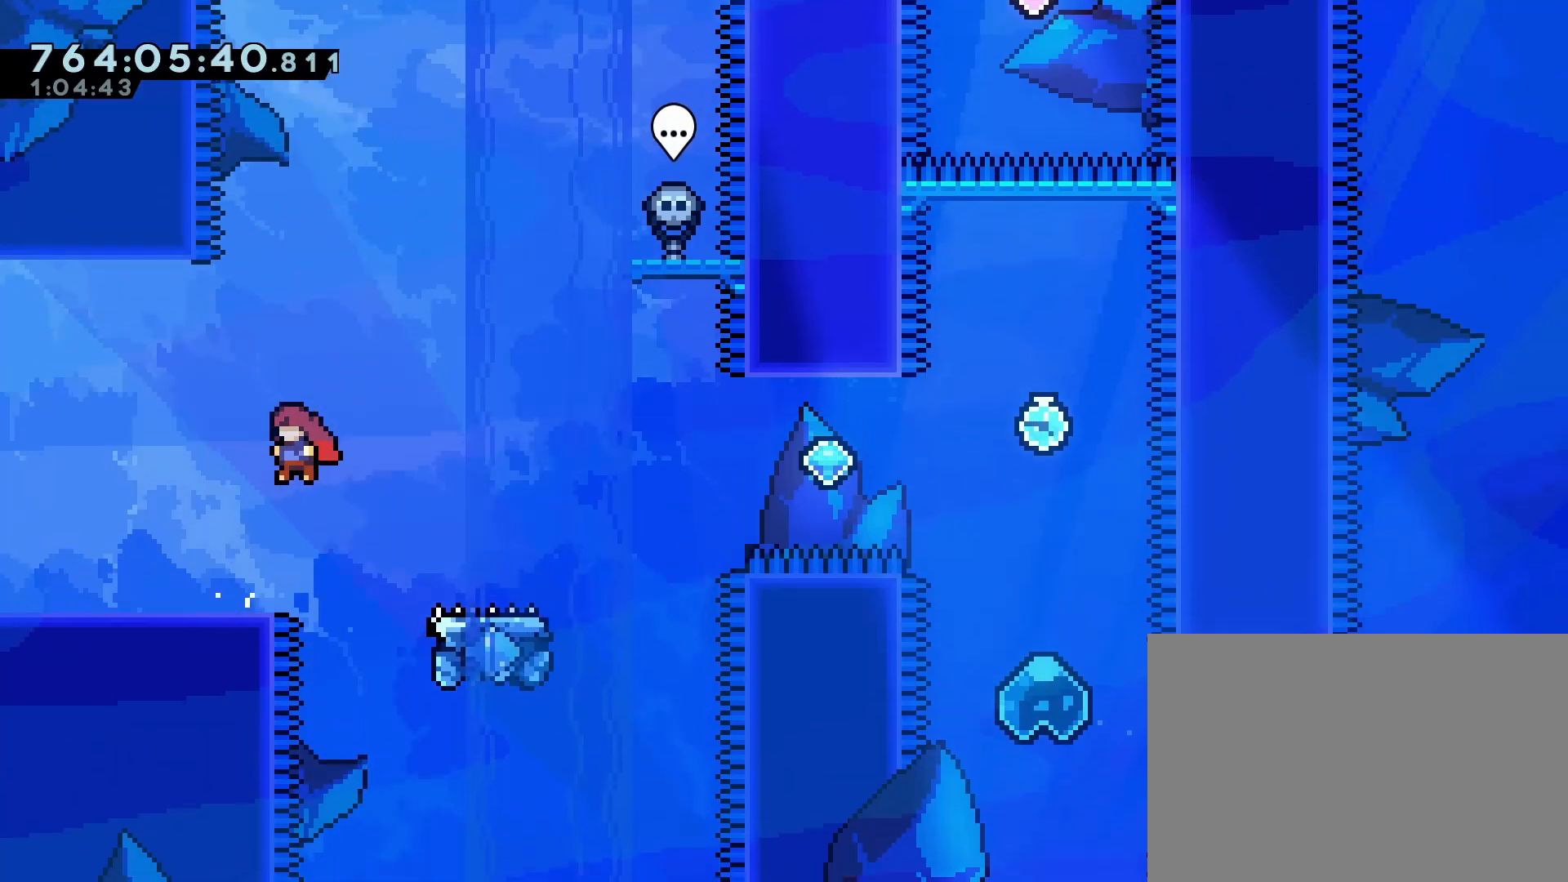
{"buttons": ["R1", "DPAD_DOWN"], "left_stick": "center", "events": [[83, "CROSS", "up"], [150, "DPAD_LEFT", "up"], [267, "DPAD_RIGHT", "down"], [283, "DPAD_DOWN", "down"], [383, "CROSS", "down"], [383, "SQUARE", "down"], [433, "CROSS", "up"], [433, "DPAD_RIGHT", "up"], [433, "R1", "down"], [433, "SQUARE", "up"]]}
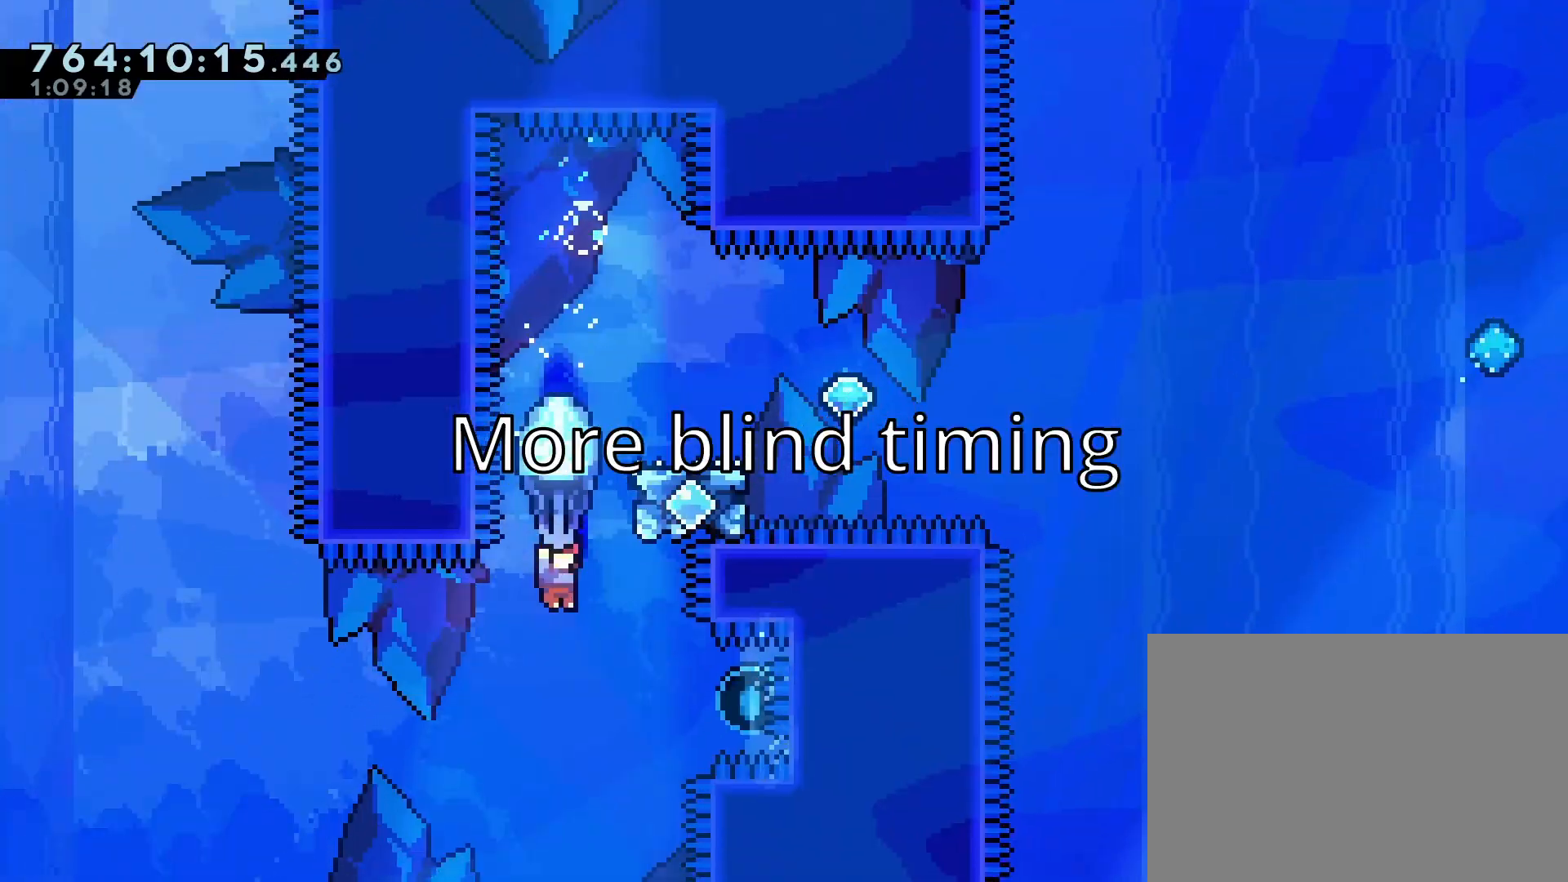
{"buttons": ["R1"], "left_stick": "center", "events": [[100, "DPAD_DOWN", "up"], [233, "DPAD_RIGHT", "down"], [433, "DPAD_RIGHT", "up"]]}
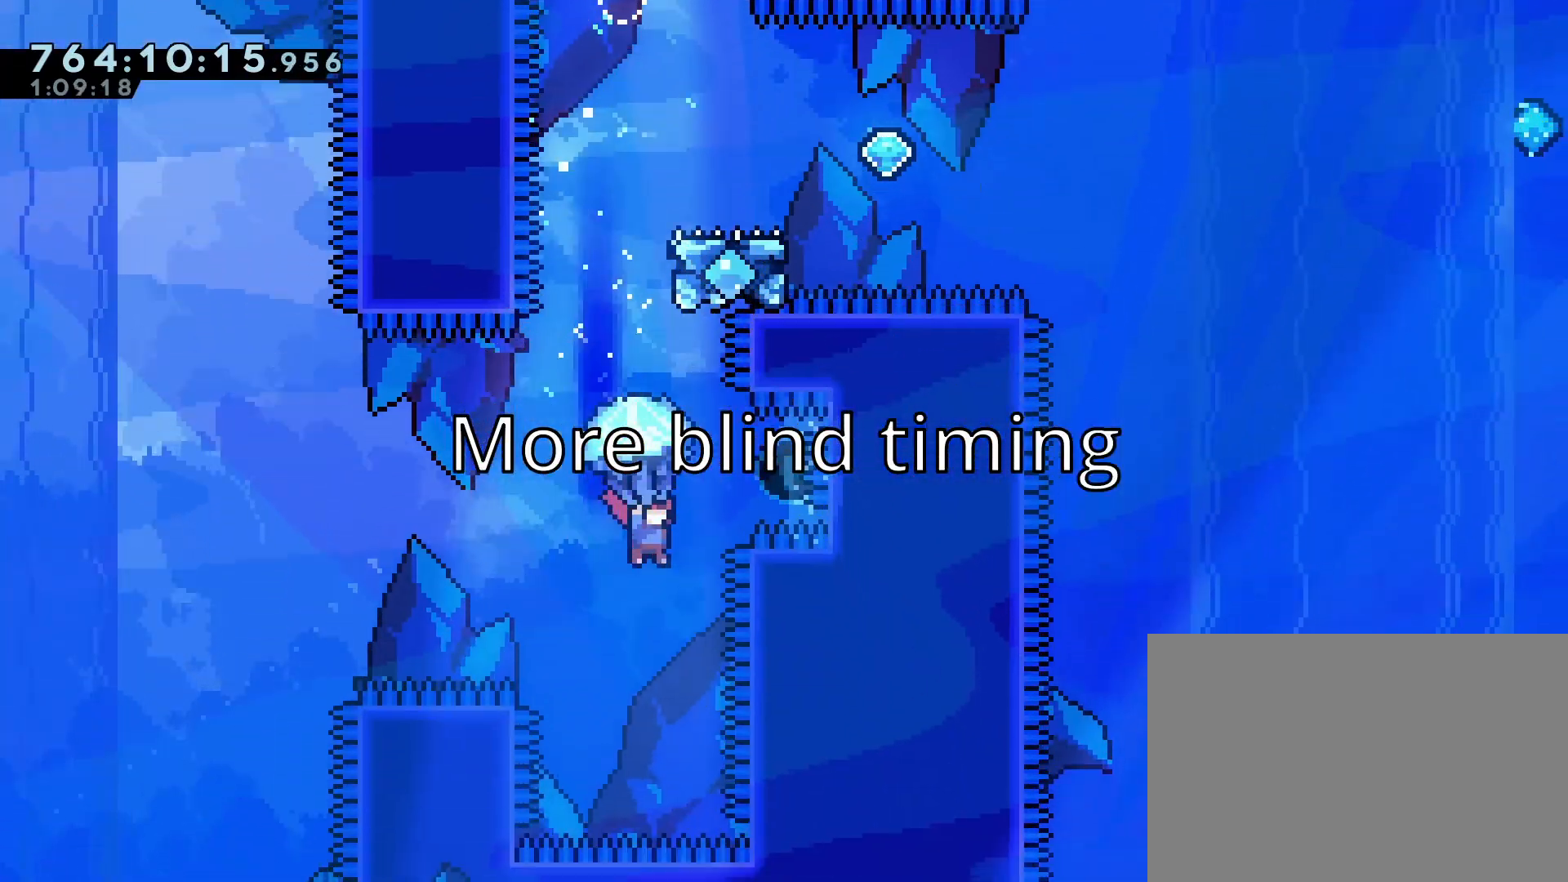
{"buttons": ["DPAD_DOWN", "DPAD_RIGHT"], "left_stick": "center", "events": [[117, "R1", "up"], [467, "DPAD_DOWN", "down"], [467, "DPAD_RIGHT", "down"]]}
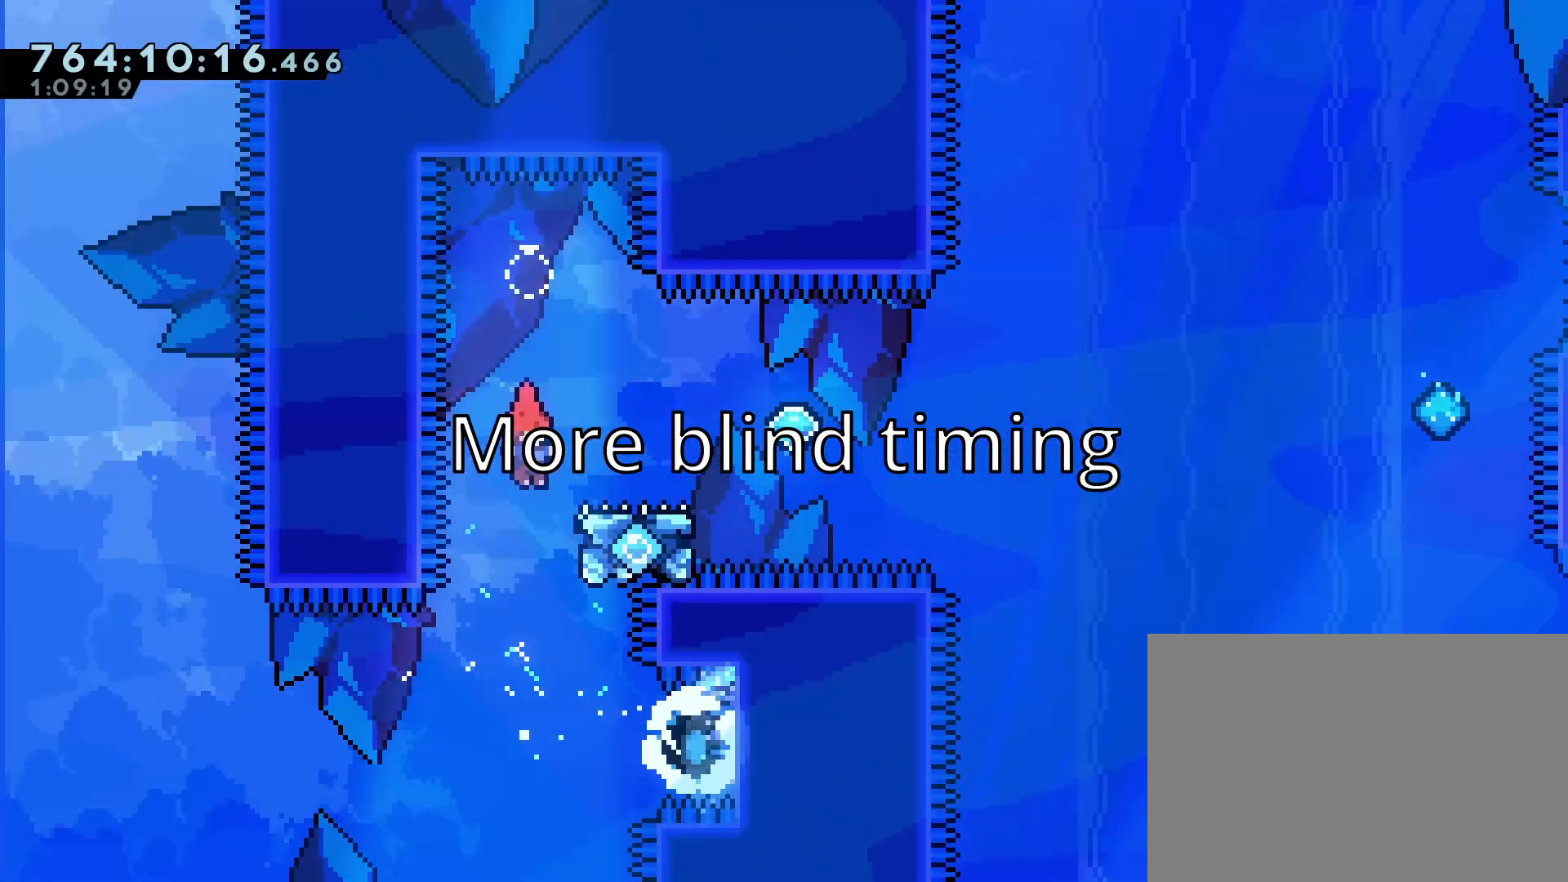
{"buttons": ["DPAD_RIGHT"], "left_stick": "center", "events": [[33, "SQUARE", "down"], [117, "SQUARE", "up"], [200, "CROSS", "down"], [267, "DPAD_DOWN", "up"], [433, "CROSS", "up"]]}
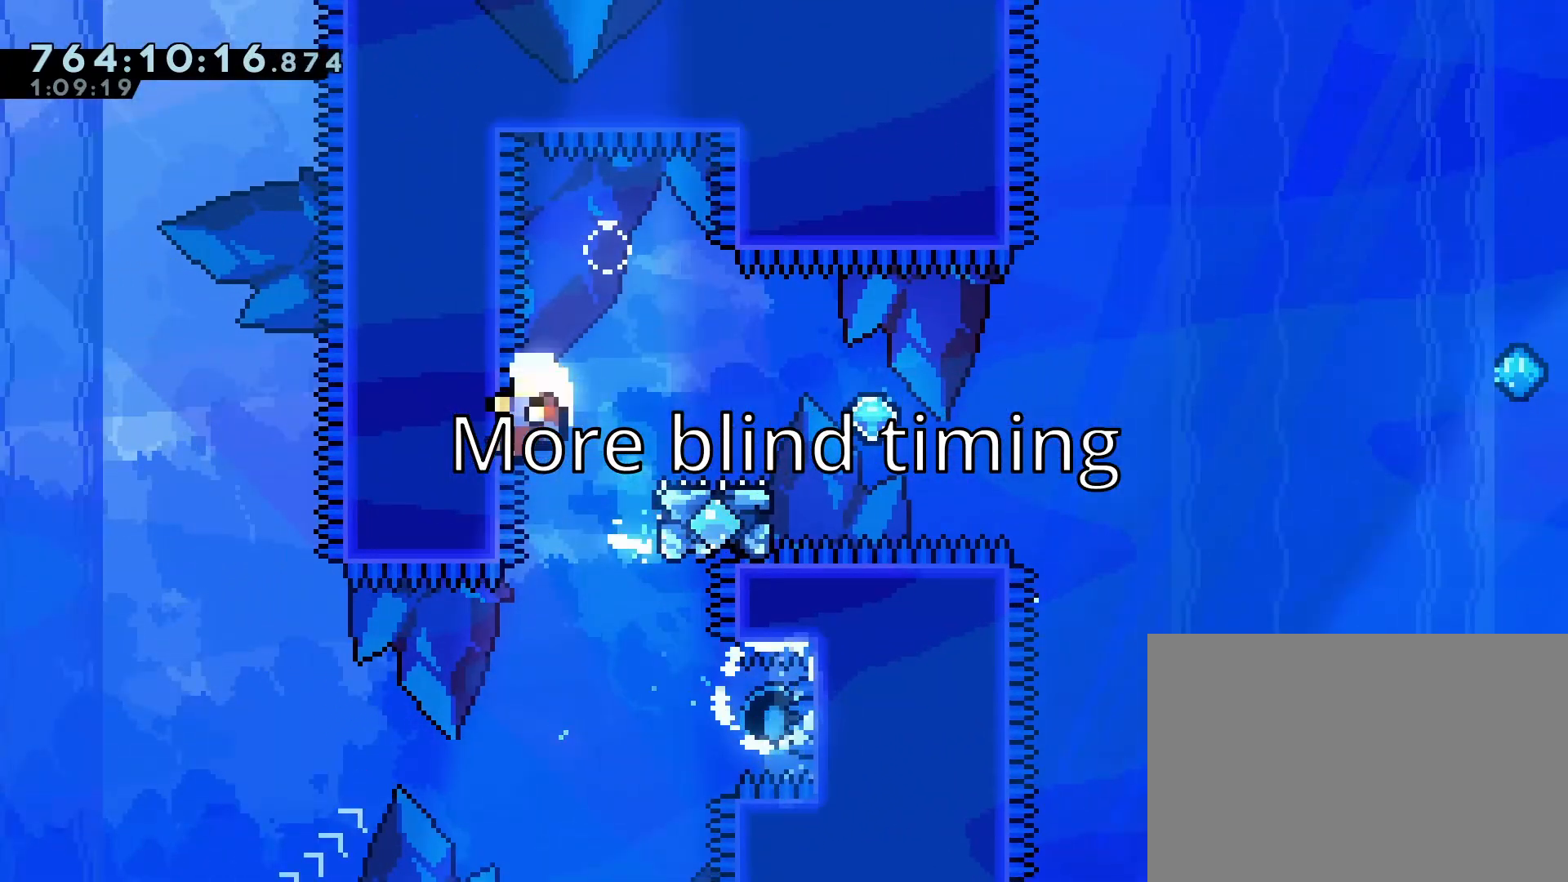
{"buttons": ["CROSS"], "left_stick": "center", "events": [[17, "DPAD_RIGHT", "up"], [67, "CROSS", "down"], [133, "CROSS", "up"], [233, "CROSS", "down"], [333, "CROSS", "up"], [433, "CROSS", "down"]]}
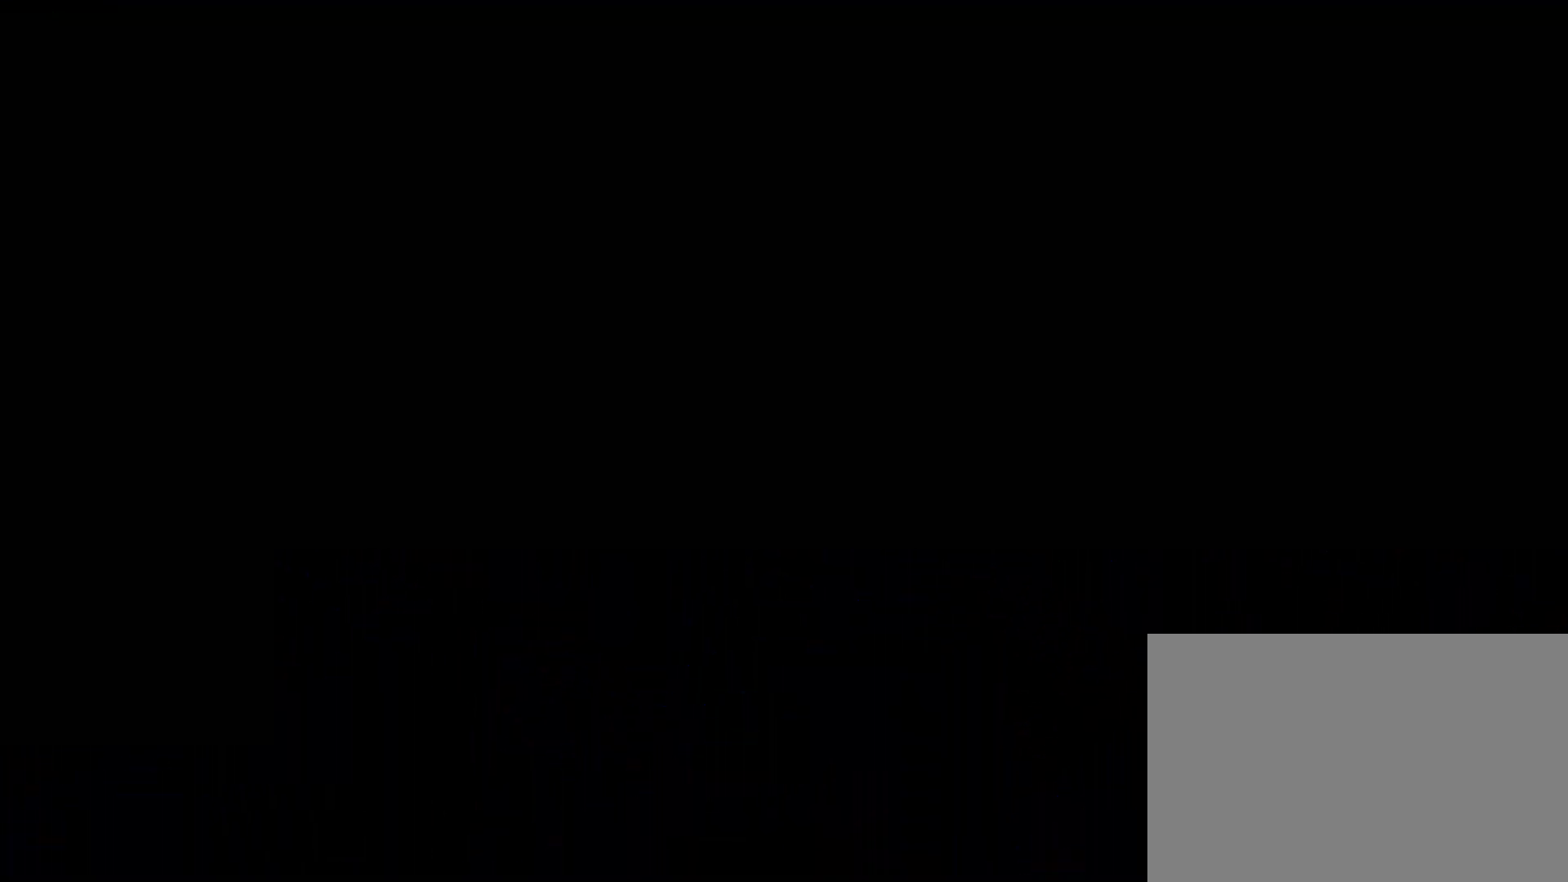
{"buttons": ["DPAD_DOWN", "DPAD_RIGHT"], "left_stick": "center", "events": [[17, "CROSS", "up"], [367, "DPAD_DOWN", "down"], [367, "DPAD_RIGHT", "down"]]}